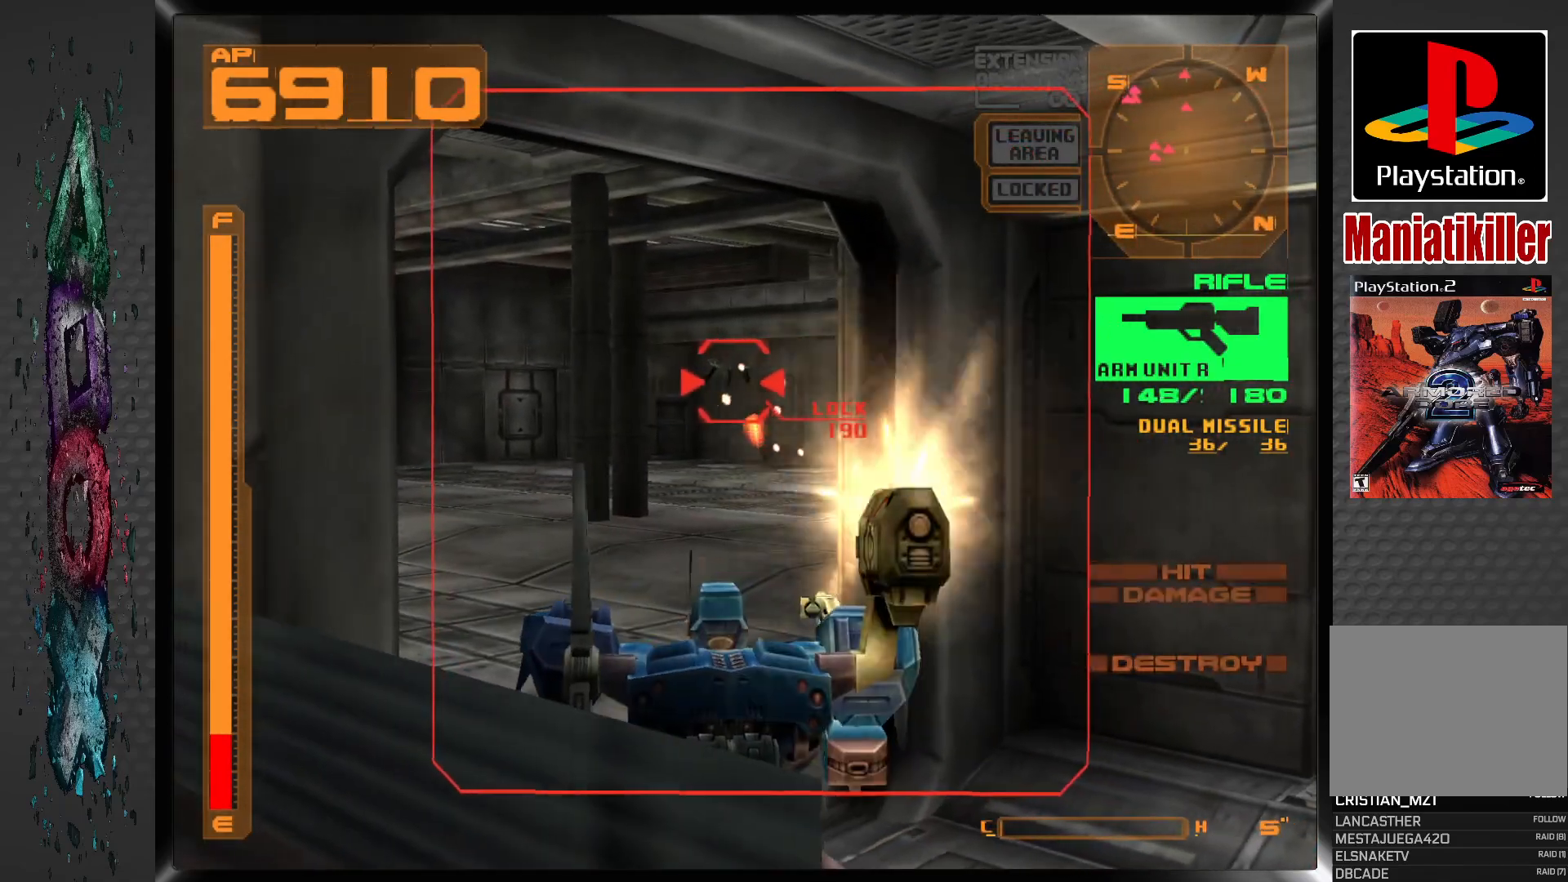
Gameplay with a controller (PlayStation layout); each line is a JSON object with the inputs held at the frame after it (dt_ms = milliseconds from this image to that frame). "events" lists button and stick changes between this image and that frame as [ms after this image, input, new state], when the widget could be followed in between.
{"dt_ms": 500, "buttons": ["SQUARE"], "left_stick": "center", "right_stick": "center", "events": [[133, "L1", "down"], [383, "L1", "up"]]}
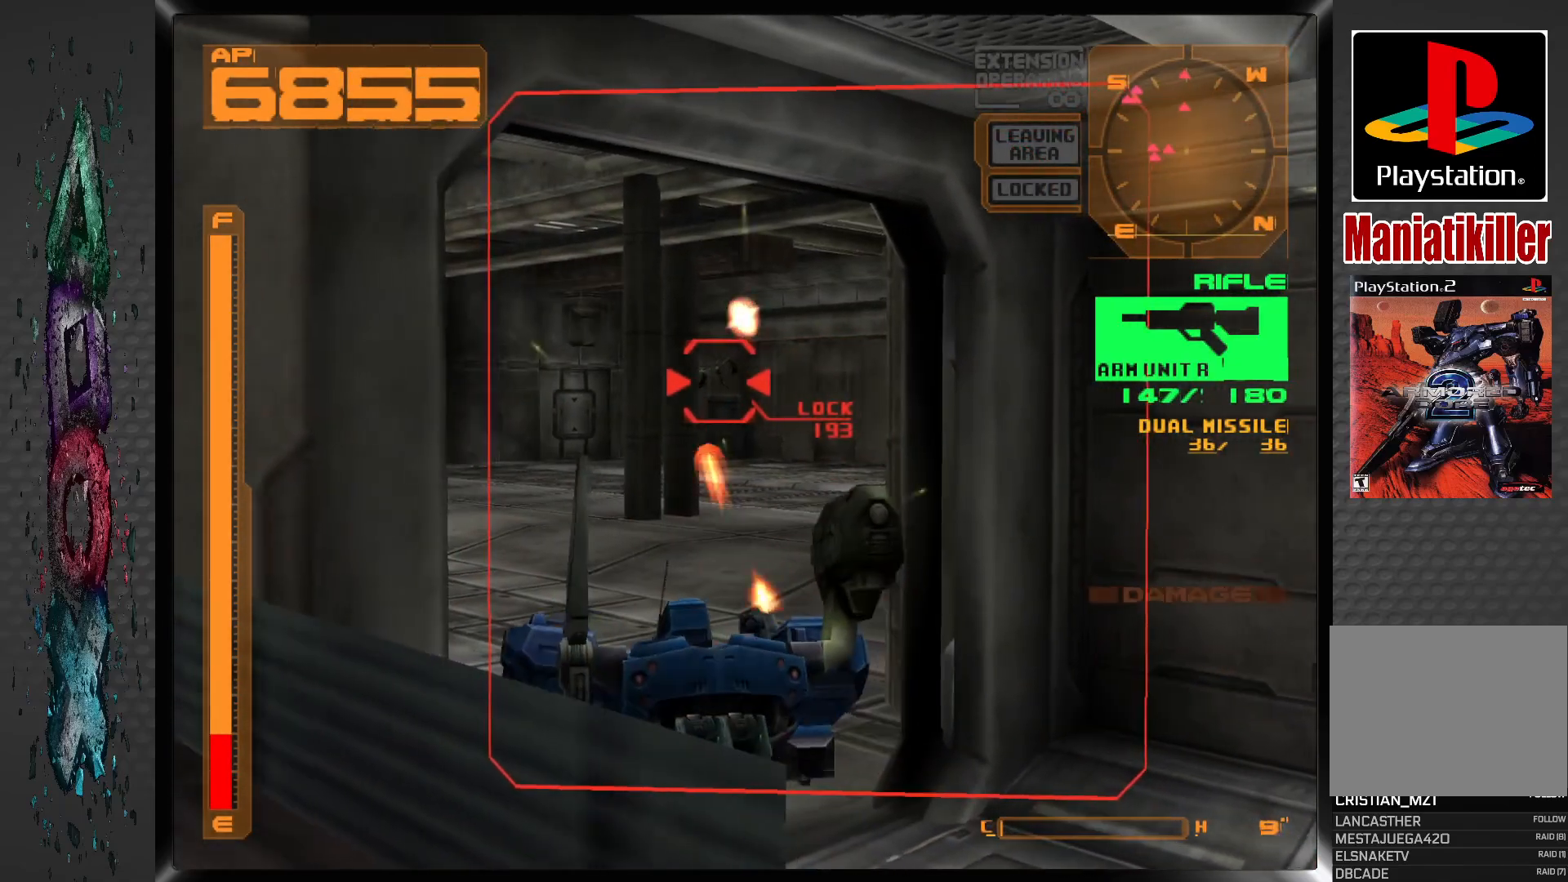
{"dt_ms": 500, "buttons": [], "left_stick": "center", "right_stick": "center", "events": [[500, "SQUARE", "up"]]}
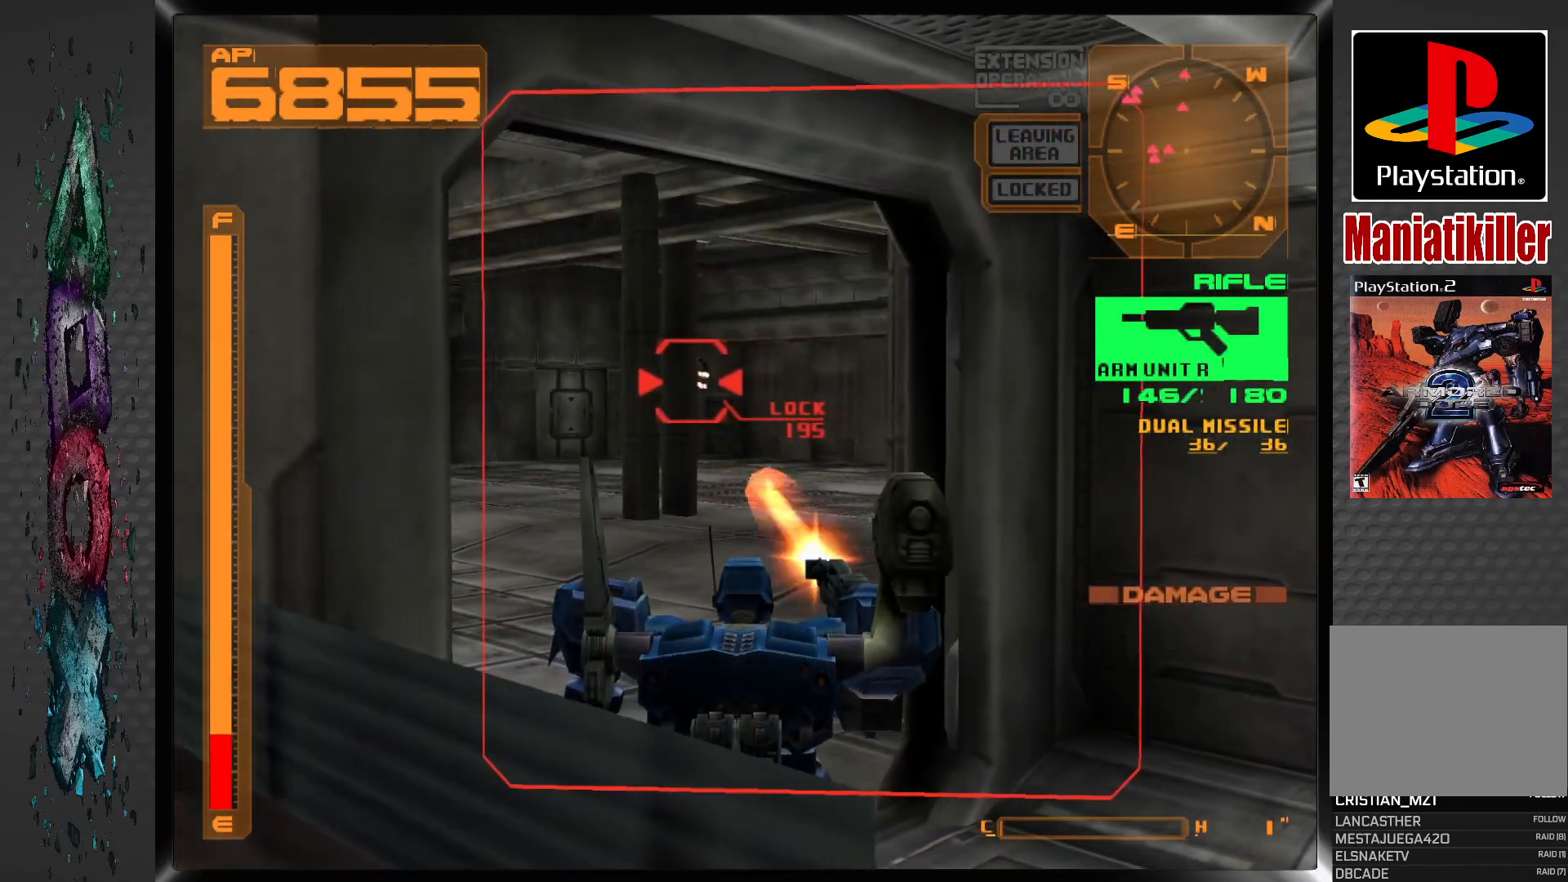
{"dt_ms": 500, "buttons": ["SQUARE"], "left_stick": "center", "right_stick": "center", "events": [[400, "SQUARE", "down"]]}
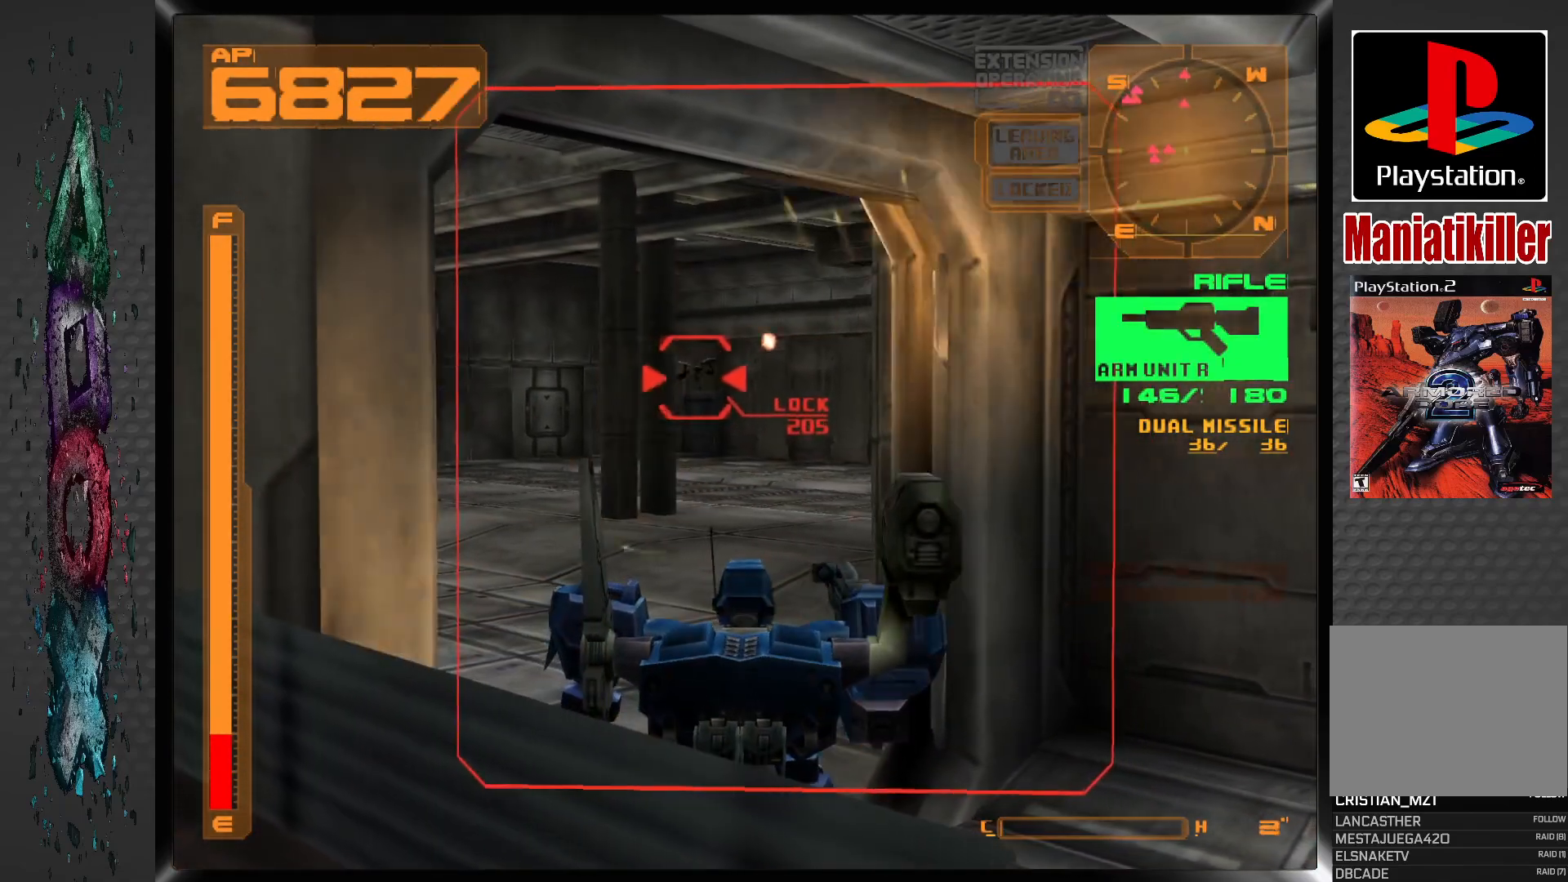
{"dt_ms": 500, "buttons": ["SQUARE"], "left_stick": "center", "right_stick": "center", "events": []}
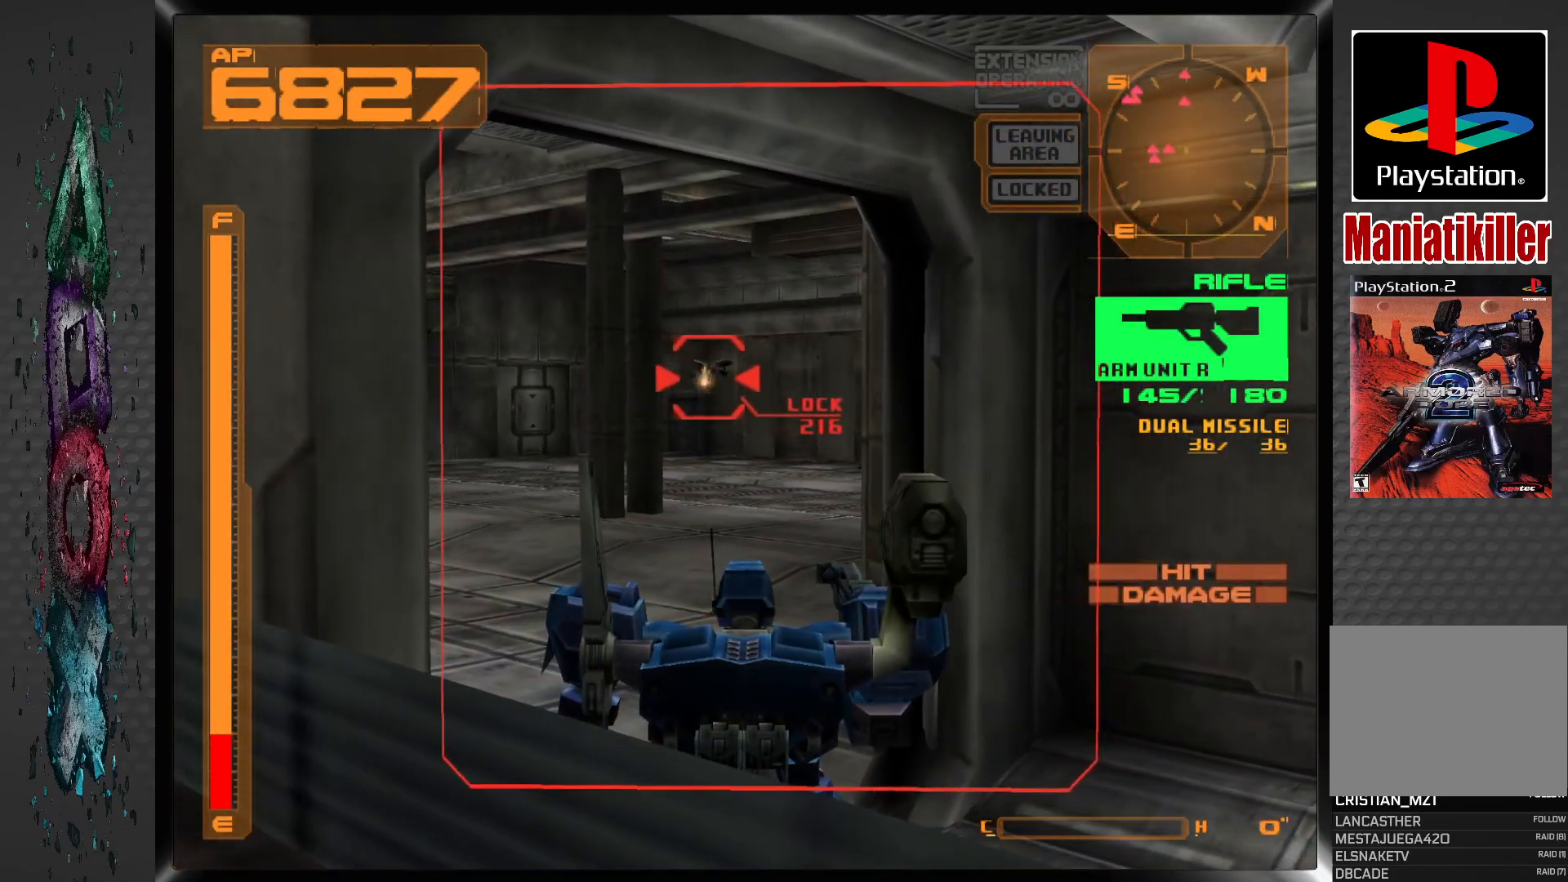
{"dt_ms": 500, "buttons": ["SQUARE"], "left_stick": "center", "right_stick": "center", "events": []}
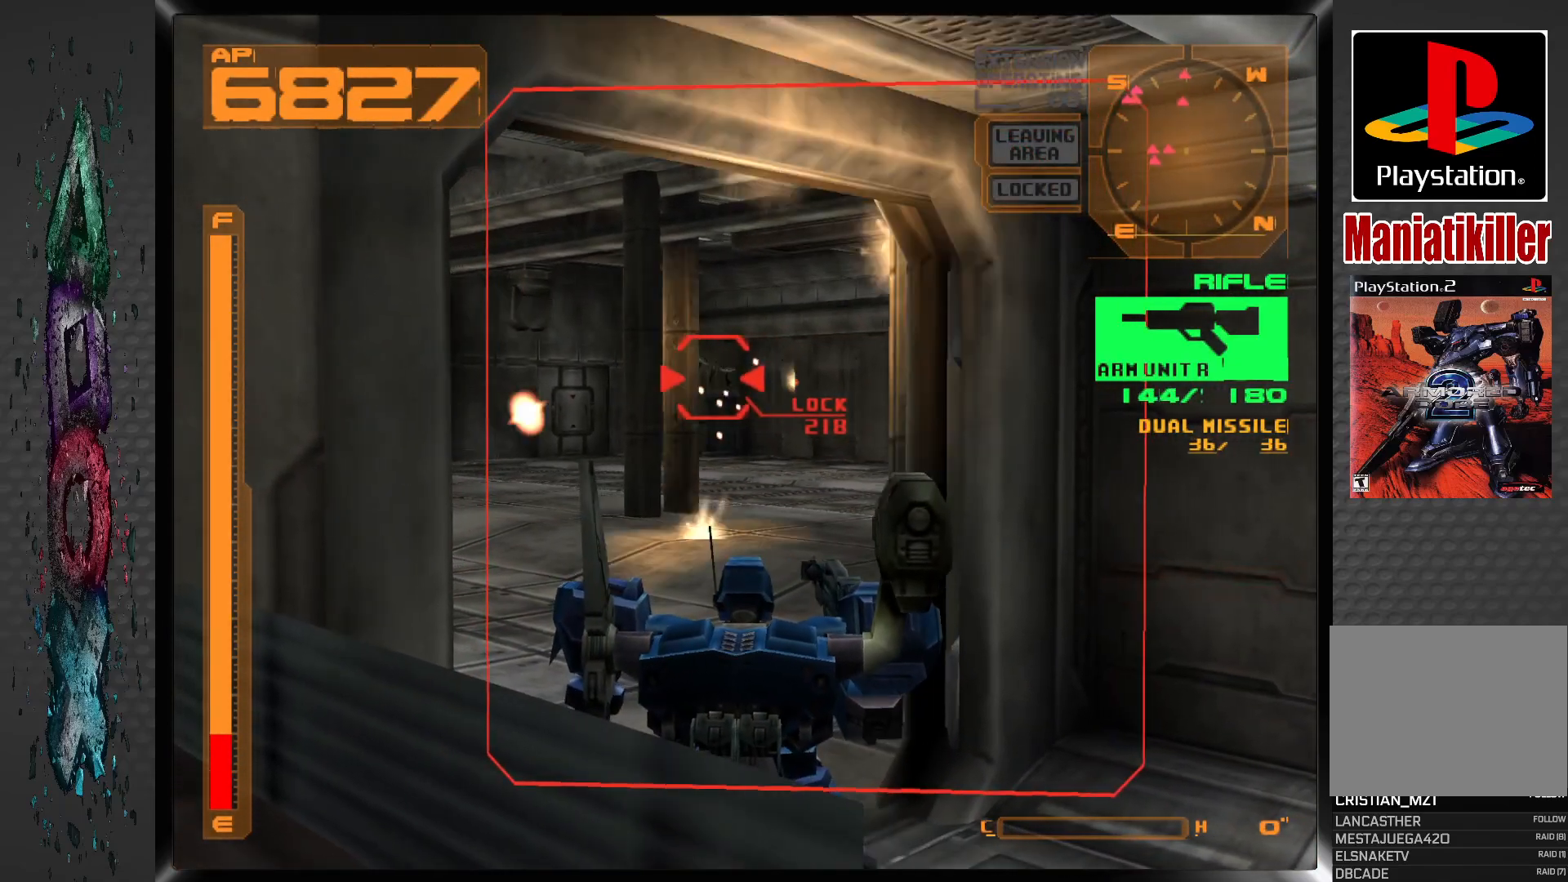
{"dt_ms": 500, "buttons": [], "left_stick": "center", "right_stick": "center", "events": [[233, "SQUARE", "up"]]}
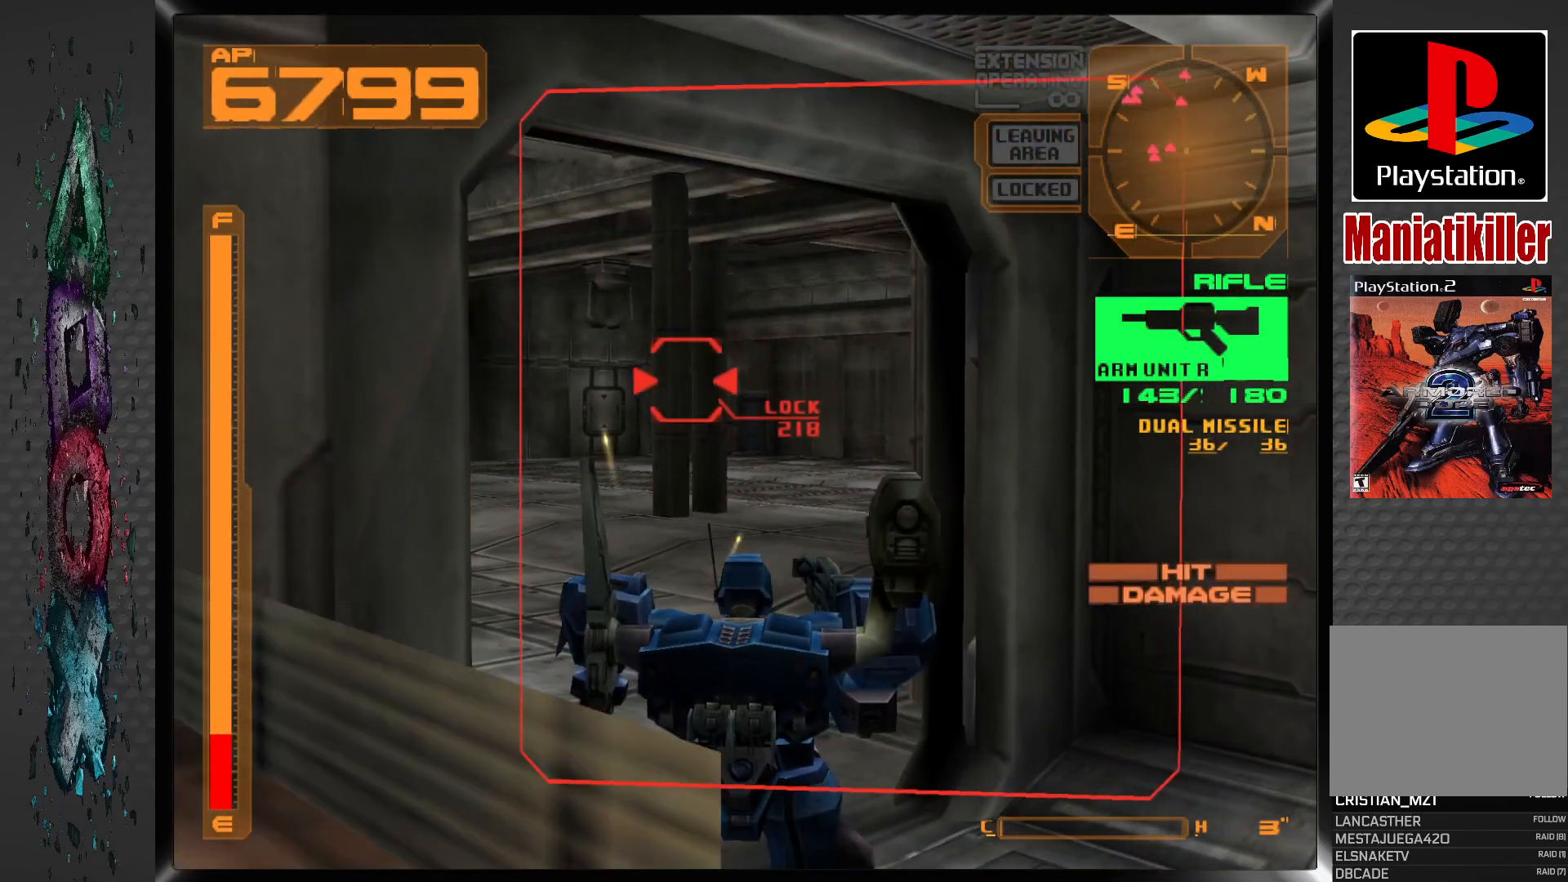
{"dt_ms": 500, "buttons": ["DPAD_UP"], "left_stick": "center", "right_stick": "center", "events": [[217, "DPAD_UP", "down"]]}
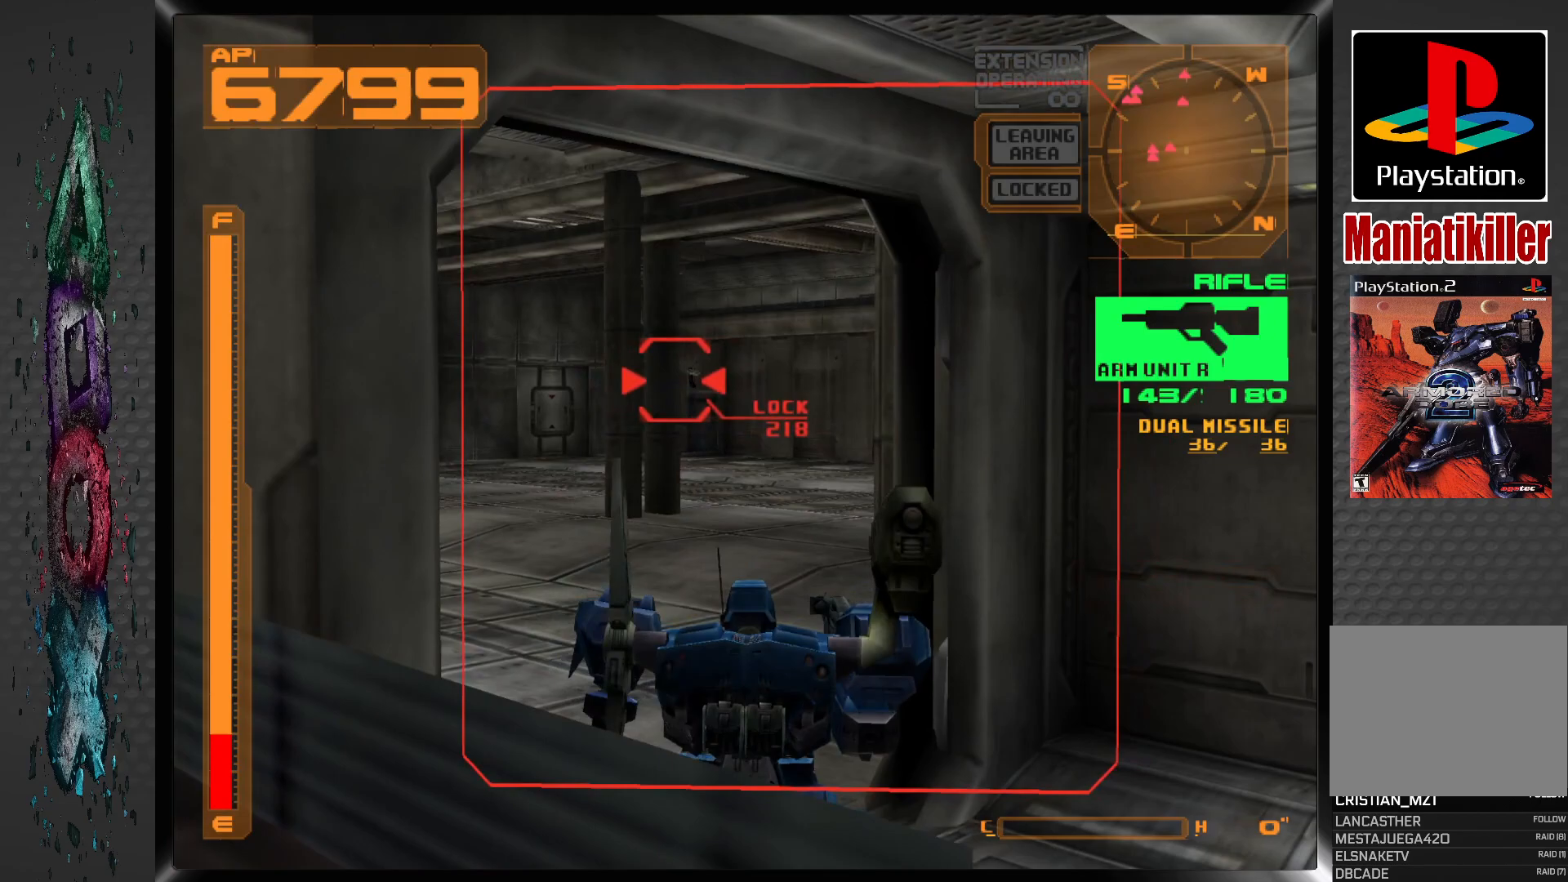
{"dt_ms": 500, "buttons": ["CROSS", "DPAD_UP"], "left_stick": "center", "right_stick": "center", "events": [[133, "CROSS", "down"]]}
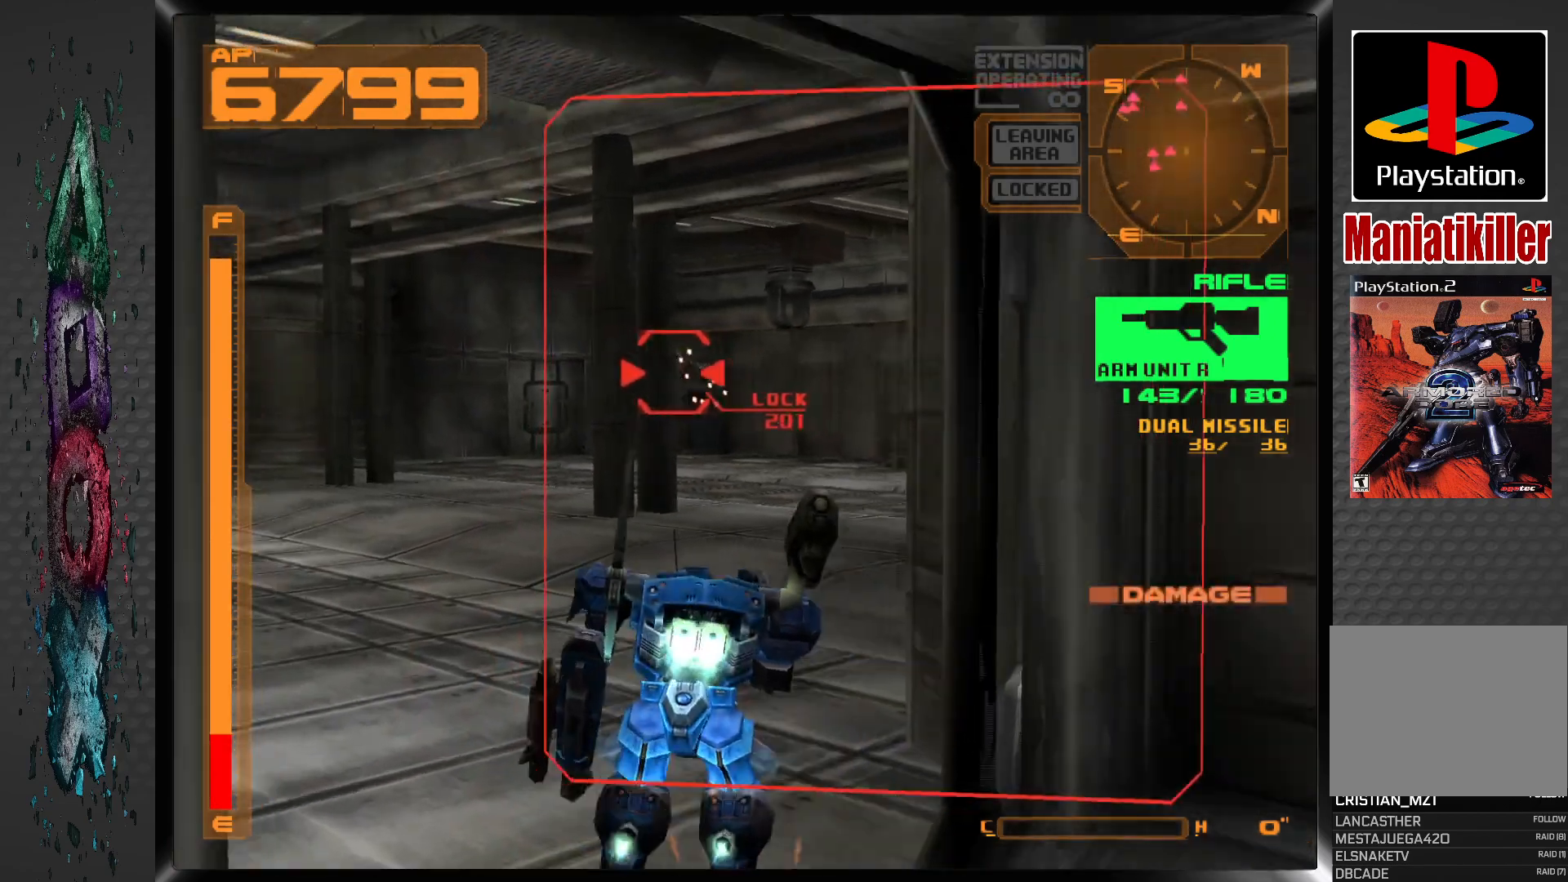
{"dt_ms": 500, "buttons": ["R1", "DPAD_UP"], "left_stick": "center", "right_stick": "center", "events": [[317, "R1", "down"], [433, "CROSS", "up"]]}
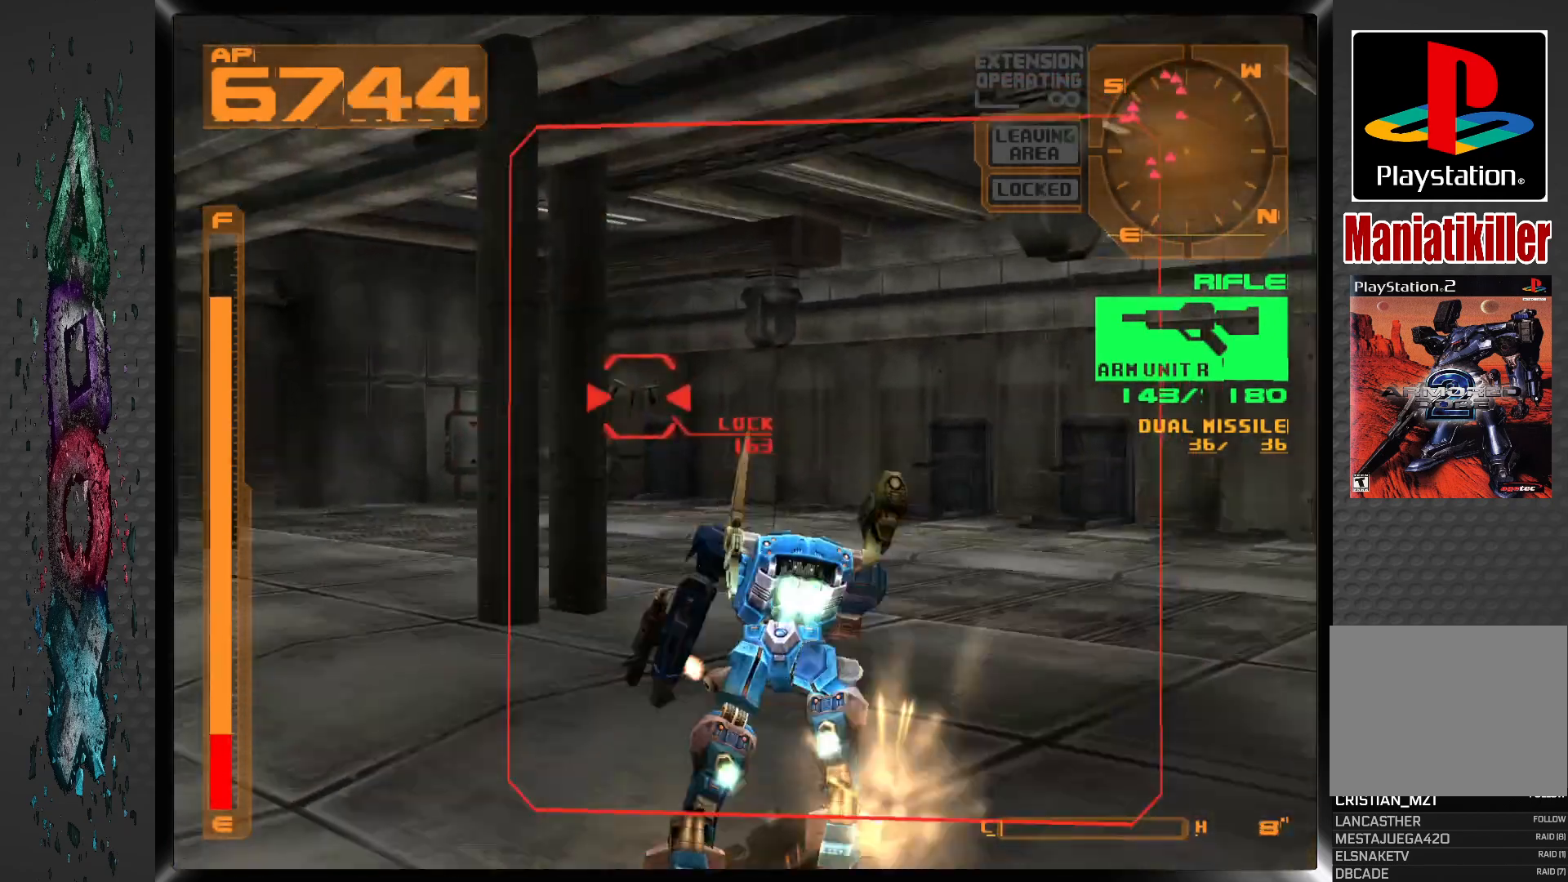
{"dt_ms": 1000, "buttons": ["SQUARE", "R1"], "left_stick": "center", "right_stick": "center"}
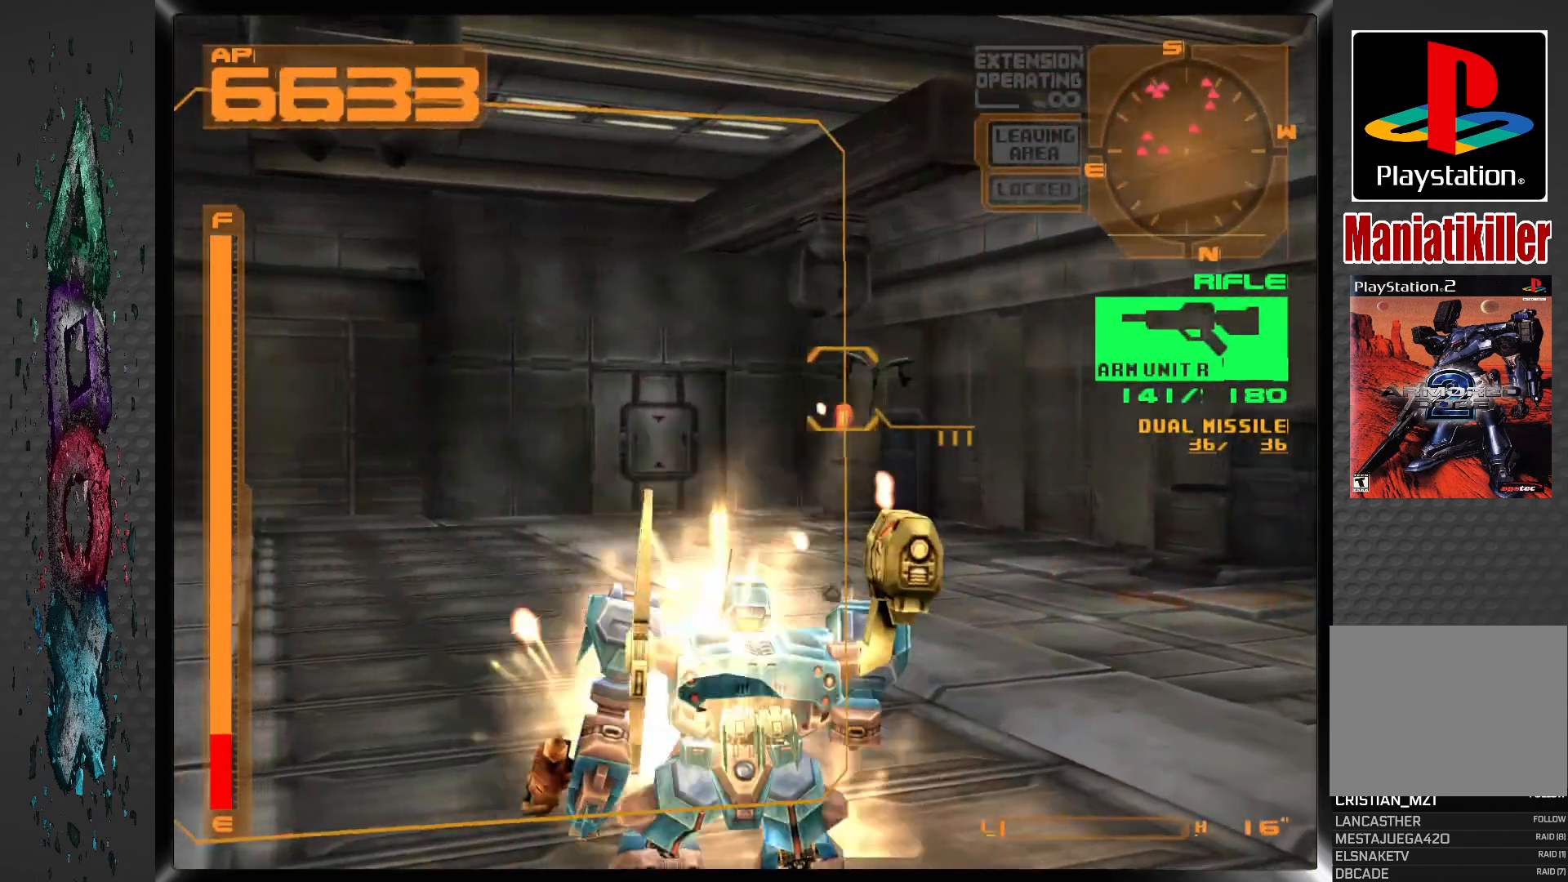
{"dt_ms": 500, "buttons": ["SQUARE", "R1"], "left_stick": "center", "right_stick": "center", "events": []}
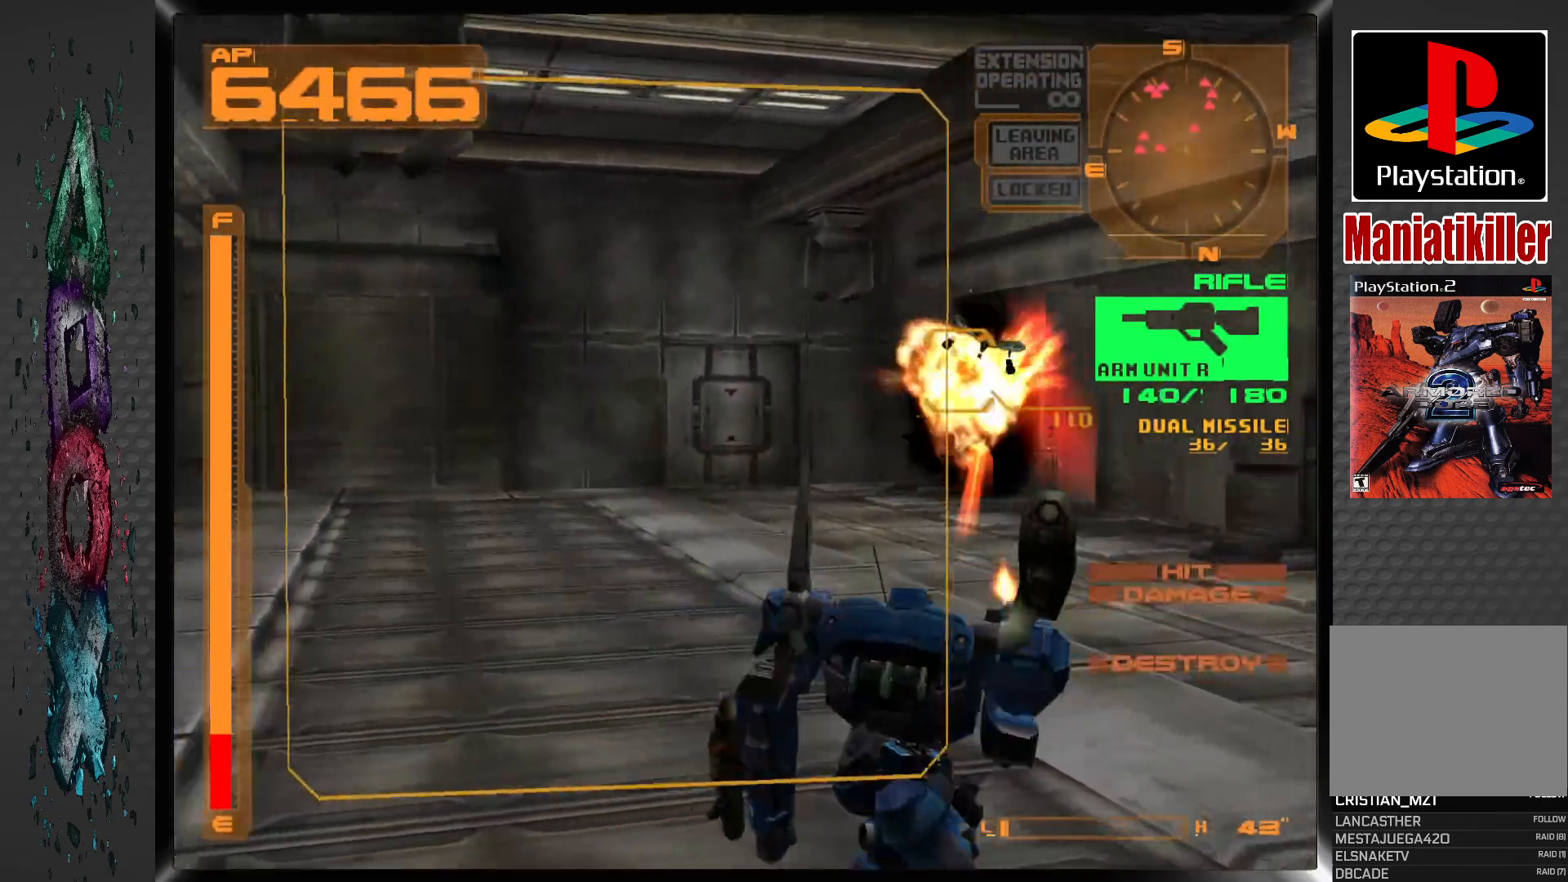
{"dt_ms": 500, "buttons": ["R1", "DPAD_LEFT"], "left_stick": "center", "right_stick": "center", "events": [[150, "DPAD_LEFT", "down"], [233, "SQUARE", "up"]]}
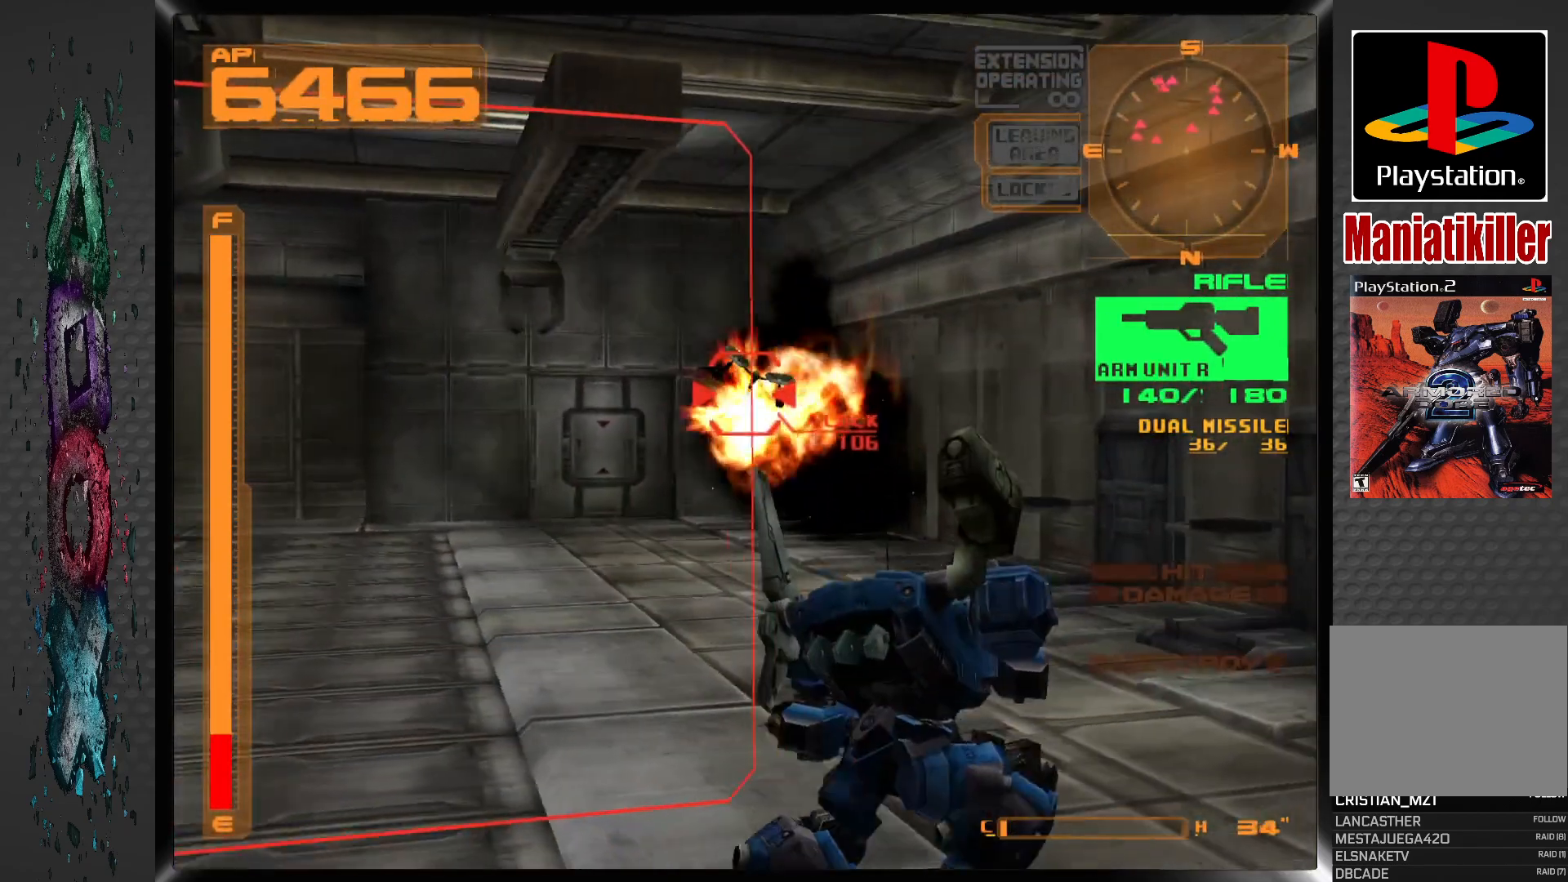
{"dt_ms": 500, "buttons": ["DPAD_LEFT"], "left_stick": "center", "right_stick": "center", "events": [[417, "R1", "up"]]}
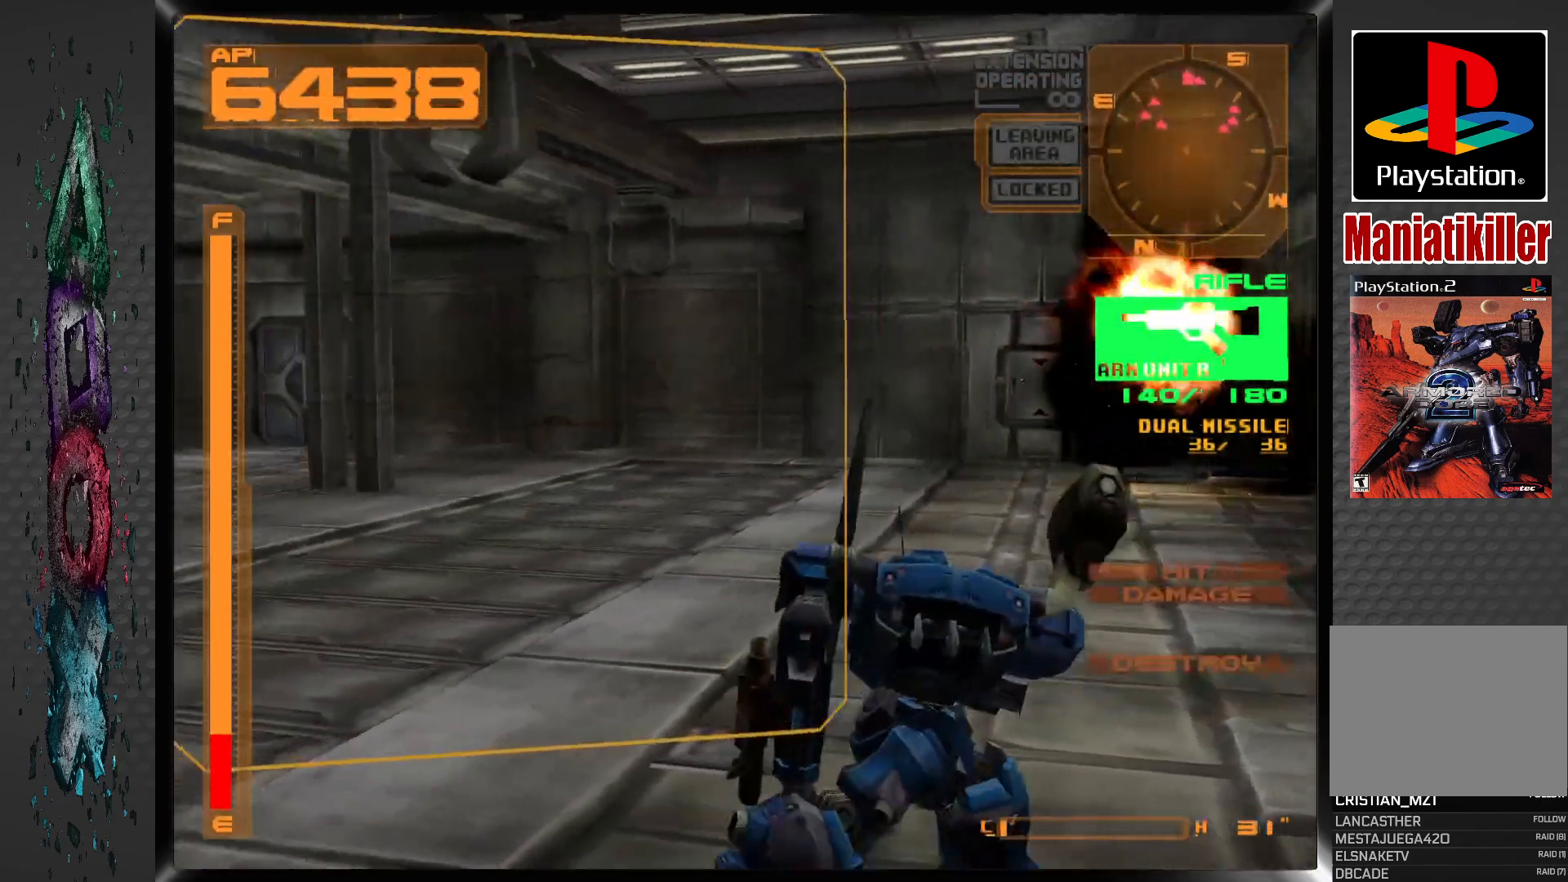
{"dt_ms": 500, "buttons": ["DPAD_LEFT"], "left_stick": "center", "right_stick": "center", "events": [[83, "DPAD_LEFT", "up"], [433, "DPAD_LEFT", "down"]]}
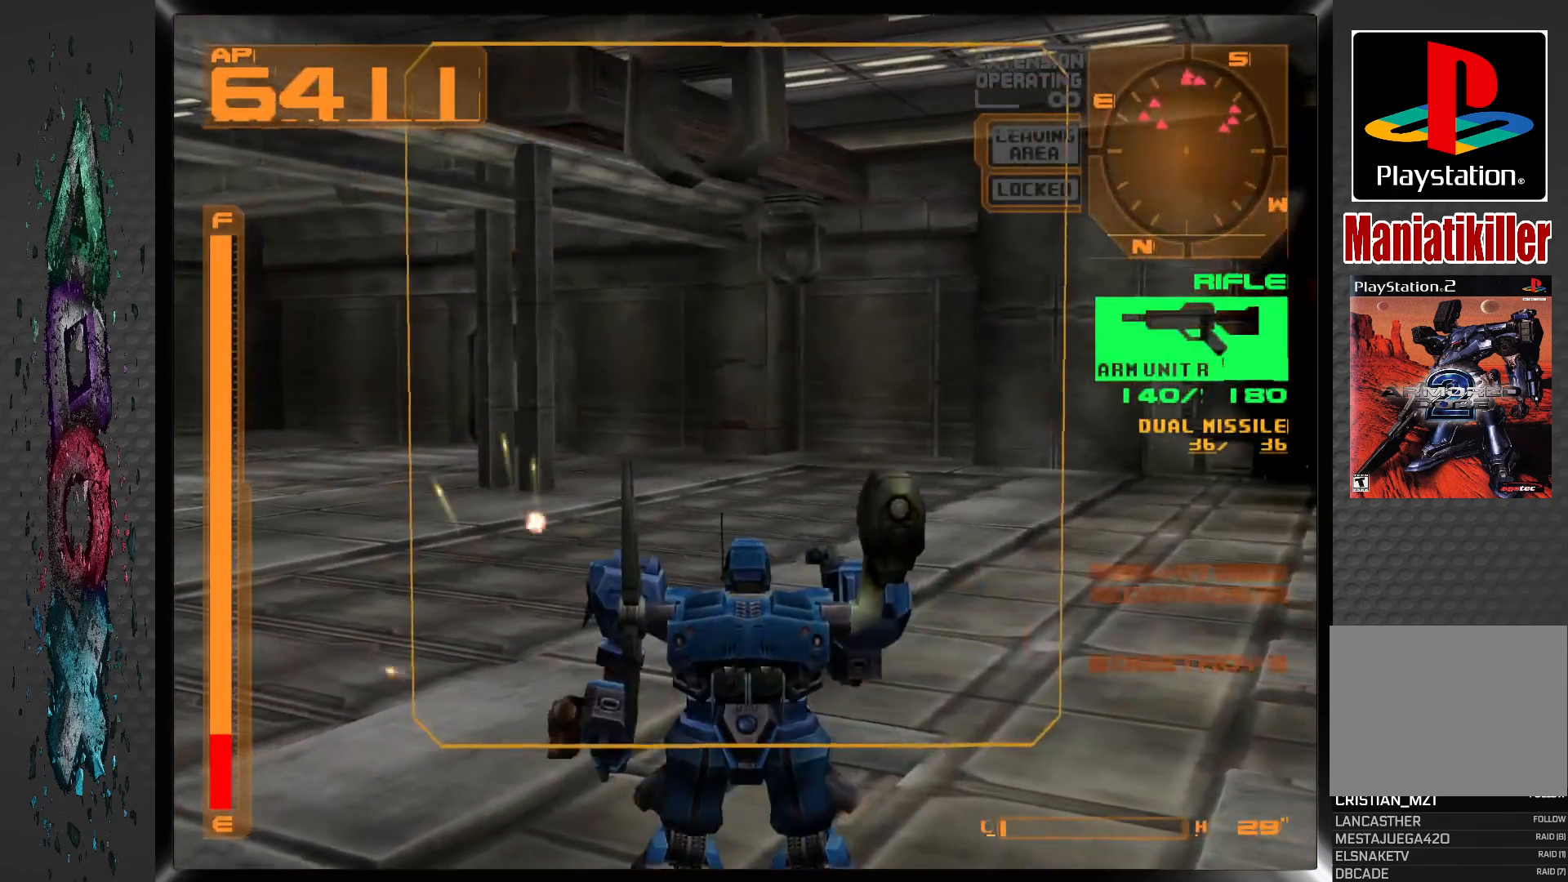
{"dt_ms": 500, "buttons": ["R1", "DPAD_LEFT"], "left_stick": "center", "right_stick": "center", "events": [[100, "R1", "down"]]}
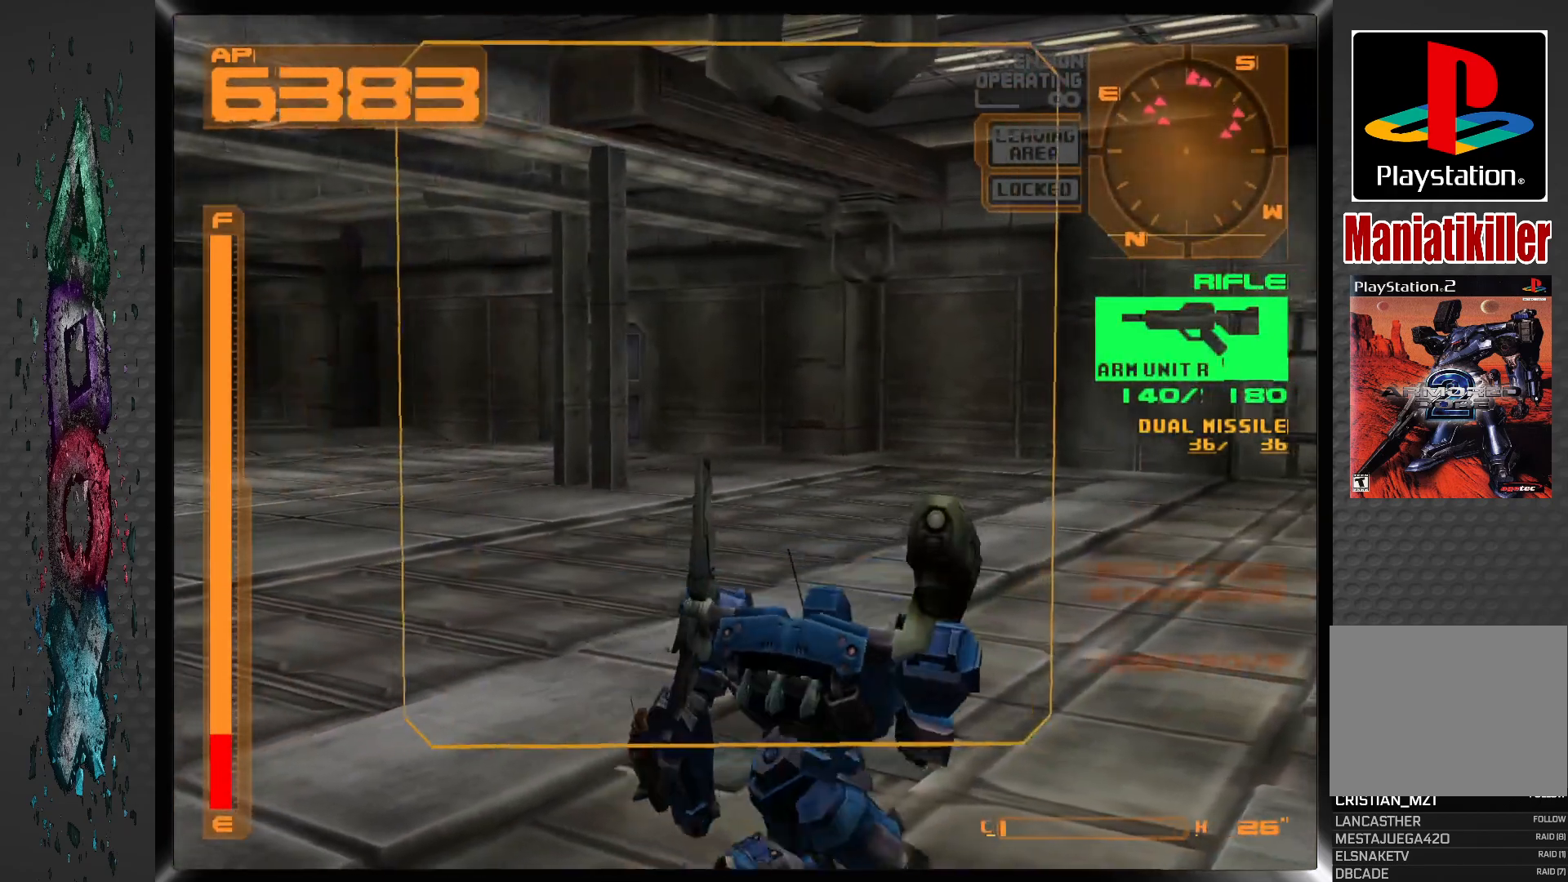
{"dt_ms": 500, "buttons": ["R1", "DPAD_UP", "DPAD_LEFT"], "left_stick": "center", "right_stick": "center", "events": [[217, "DPAD_UP", "down"]]}
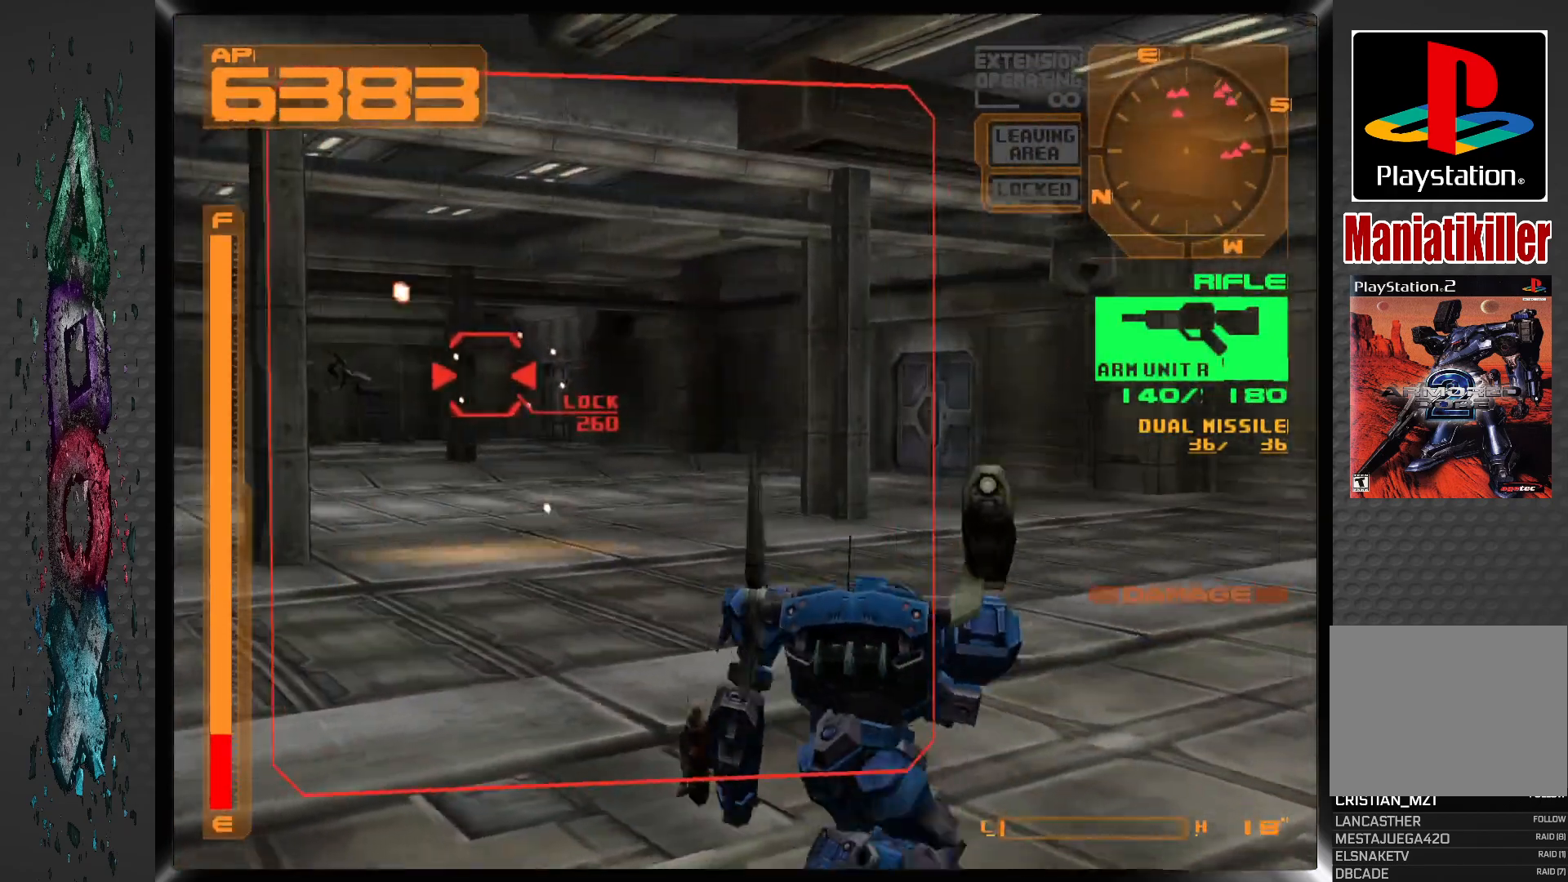
{"dt_ms": 500, "buttons": ["SQUARE", "L1"], "left_stick": "center", "right_stick": "center", "events": [[50, "DPAD_LEFT", "up"], [67, "R1", "up"], [100, "DPAD_UP", "up"], [100, "SQUARE", "down"], [283, "R1", "down"], [350, "R1", "up"], [367, "L1", "down"]]}
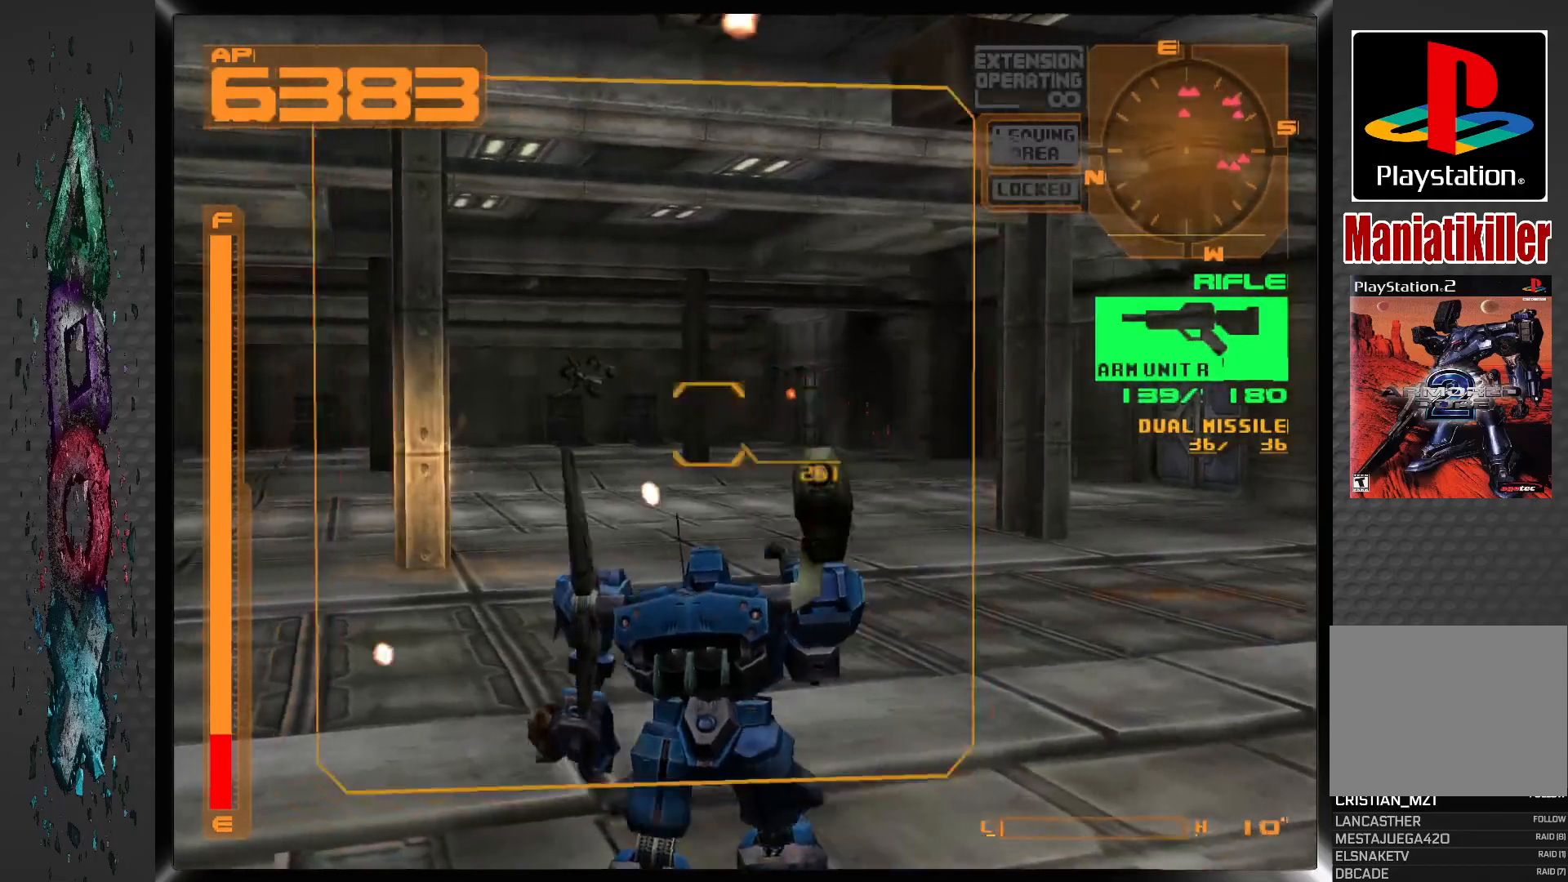
{"dt_ms": 500, "buttons": ["SQUARE", "DPAD_RIGHT"], "left_stick": "center", "right_stick": "center", "events": [[250, "DPAD_RIGHT", "down"], [467, "L1", "up"]]}
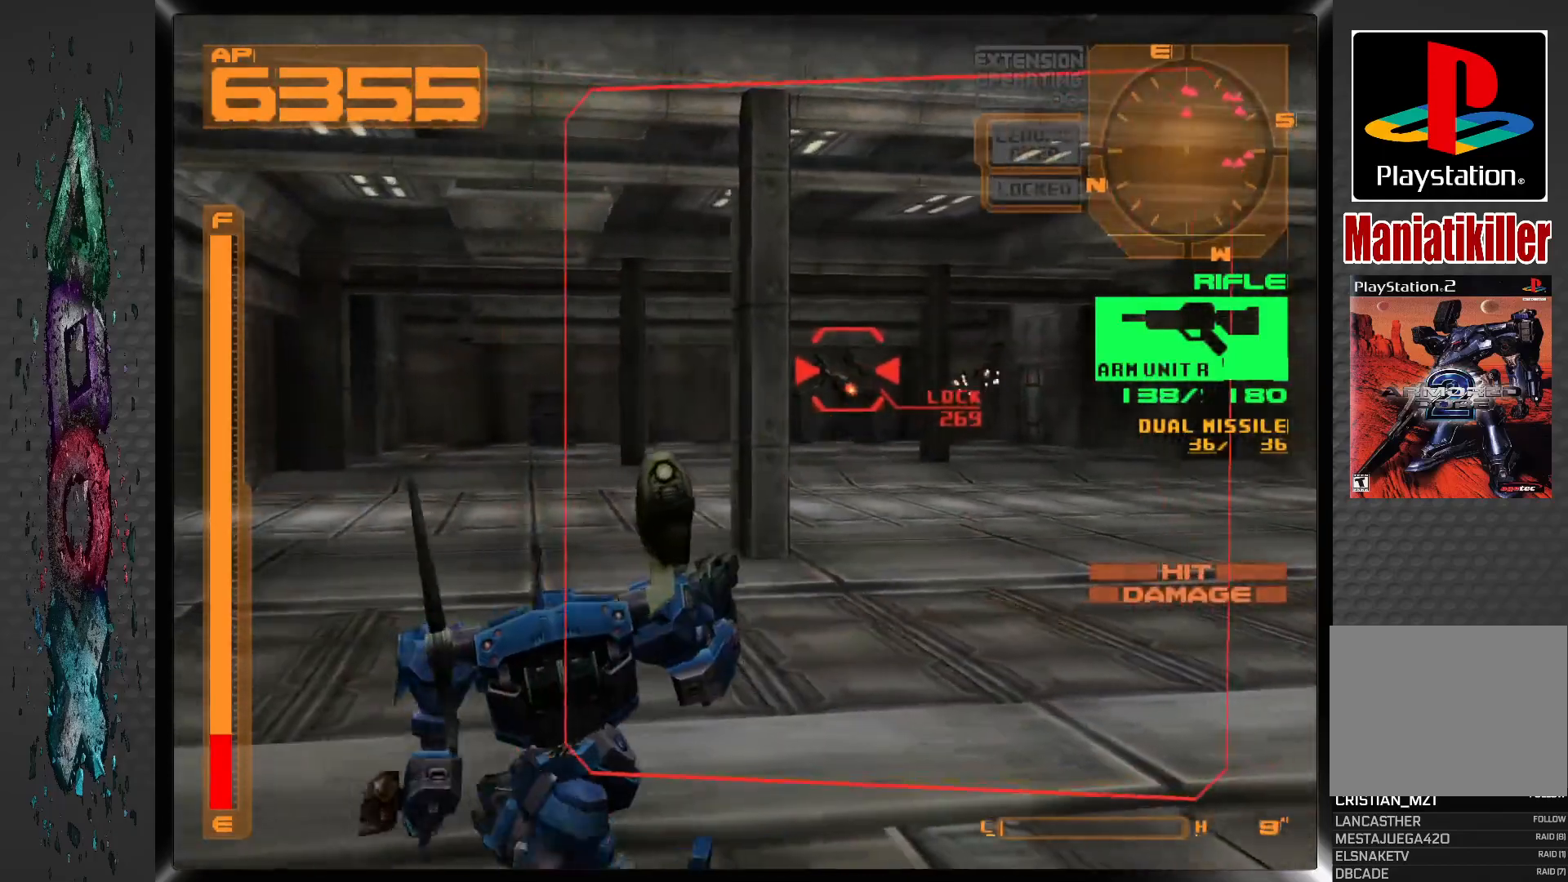
{"dt_ms": 500, "buttons": ["SQUARE", "R1", "DPAD_RIGHT"], "left_stick": "center", "right_stick": "center", "events": [[67, "R1", "down"]]}
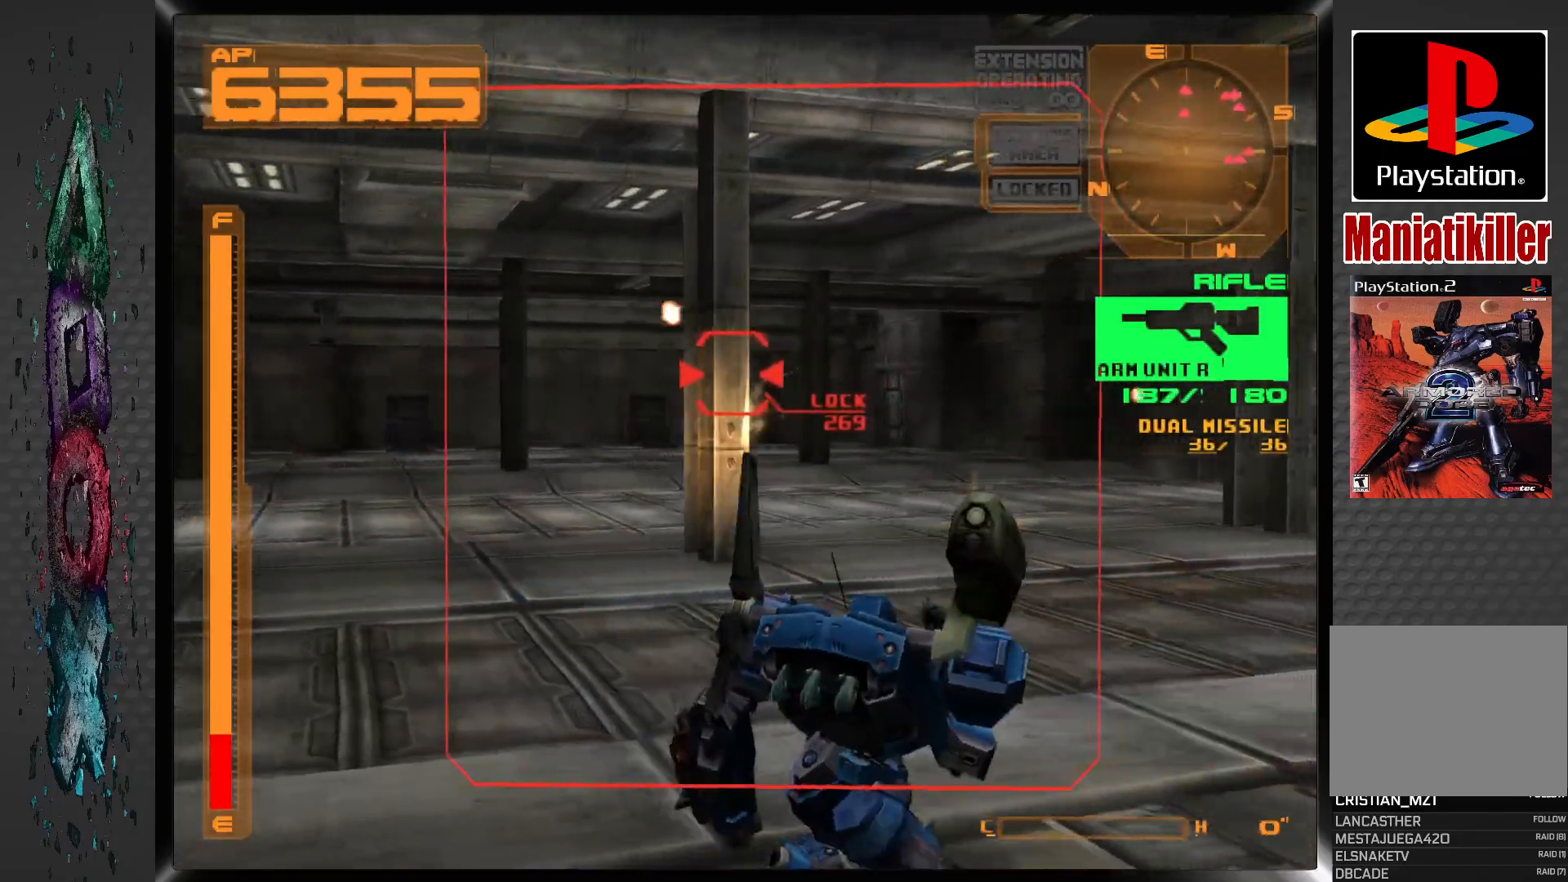
{"dt_ms": 500, "buttons": ["SQUARE", "R1", "DPAD_UP", "DPAD_LEFT"], "left_stick": "center", "right_stick": "center", "events": [[233, "DPAD_RIGHT", "up"], [233, "DPAD_UP", "down"], [267, "DPAD_LEFT", "down"]]}
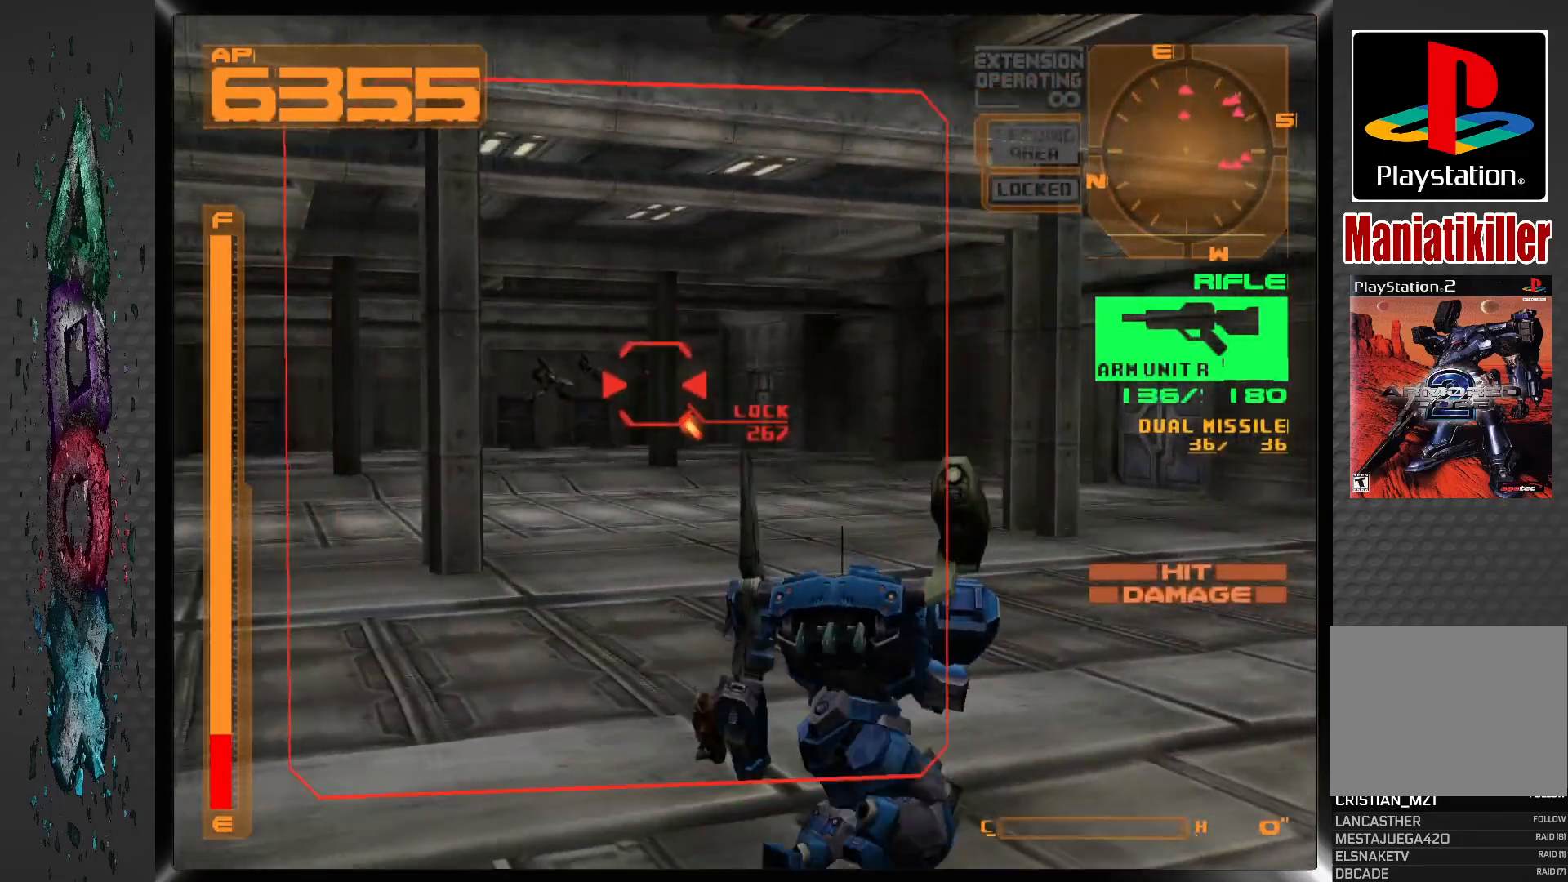
{"dt_ms": 500, "buttons": ["SQUARE", "DPAD_LEFT"], "left_stick": "center", "right_stick": "center"}
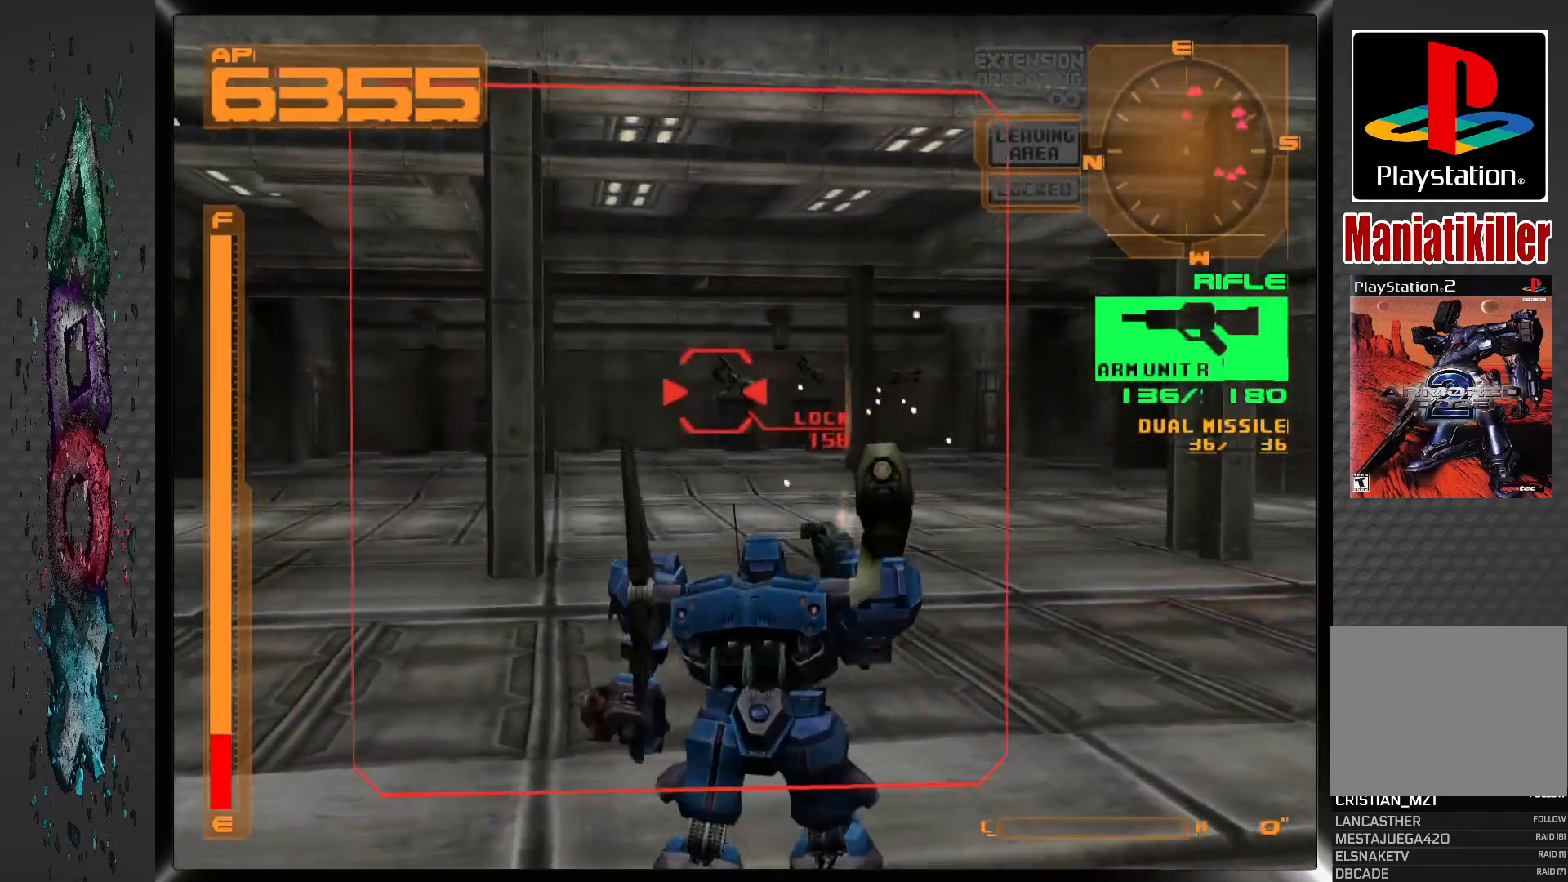
{"dt_ms": 500, "buttons": ["SQUARE", "R1"], "left_stick": "center", "right_stick": "center", "events": [[267, "DPAD_LEFT", "up"], [367, "R1", "down"]]}
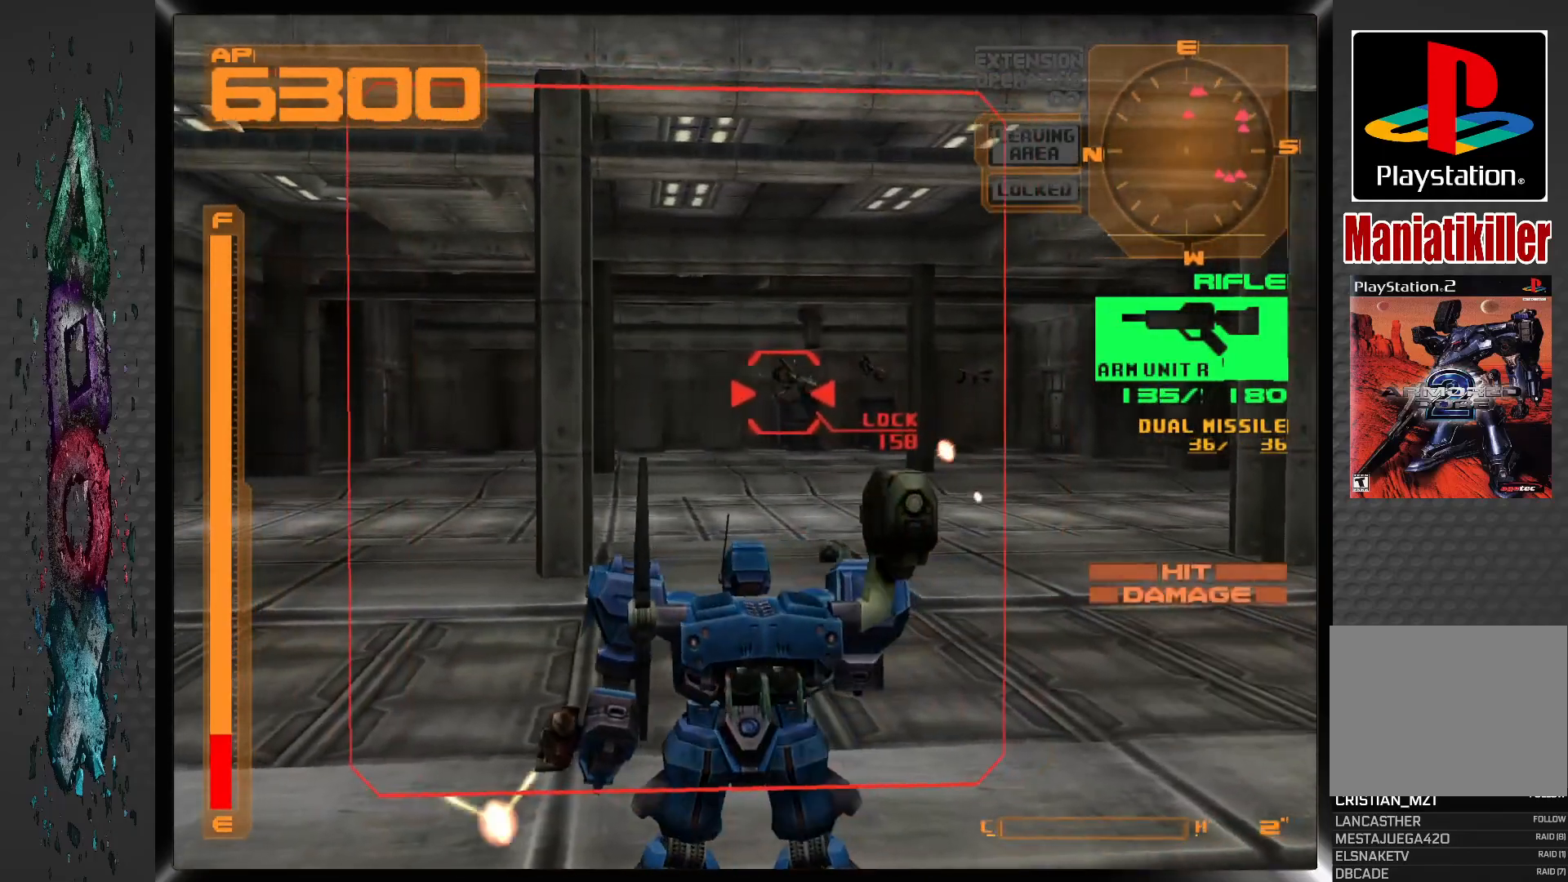
{"dt_ms": 500, "buttons": ["SQUARE", "R1", "DPAD_UP"], "left_stick": "center", "right_stick": "center", "events": [[300, "DPAD_UP", "down"]]}
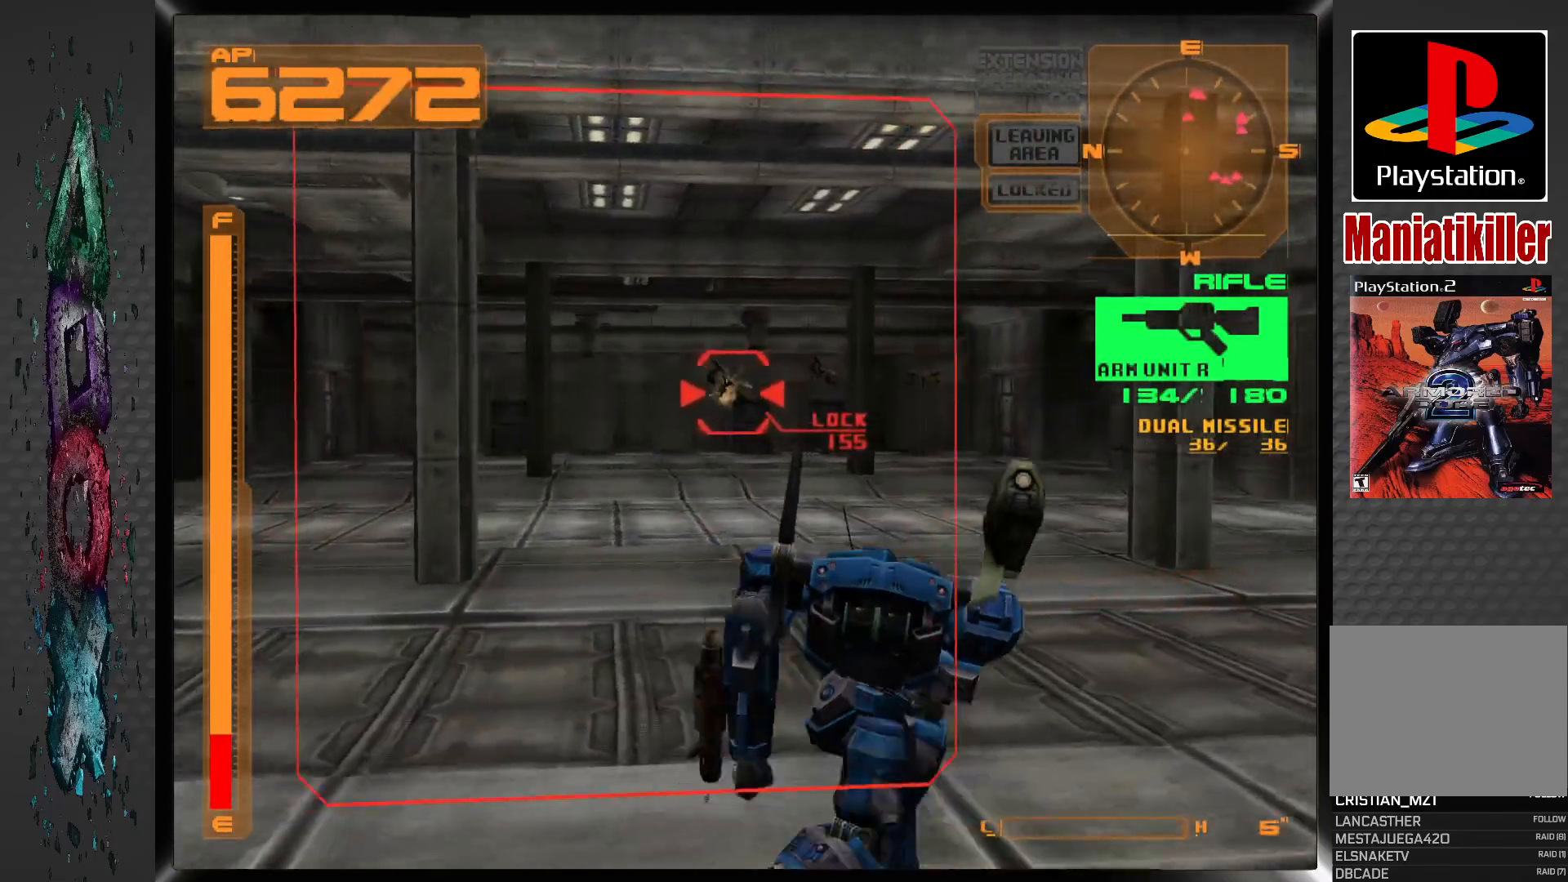
{"dt_ms": 500, "buttons": ["L1", "DPAD_UP"], "left_stick": "center", "right_stick": "center", "events": [[200, "R1", "up"], [233, "SQUARE", "up"], [317, "L1", "down"]]}
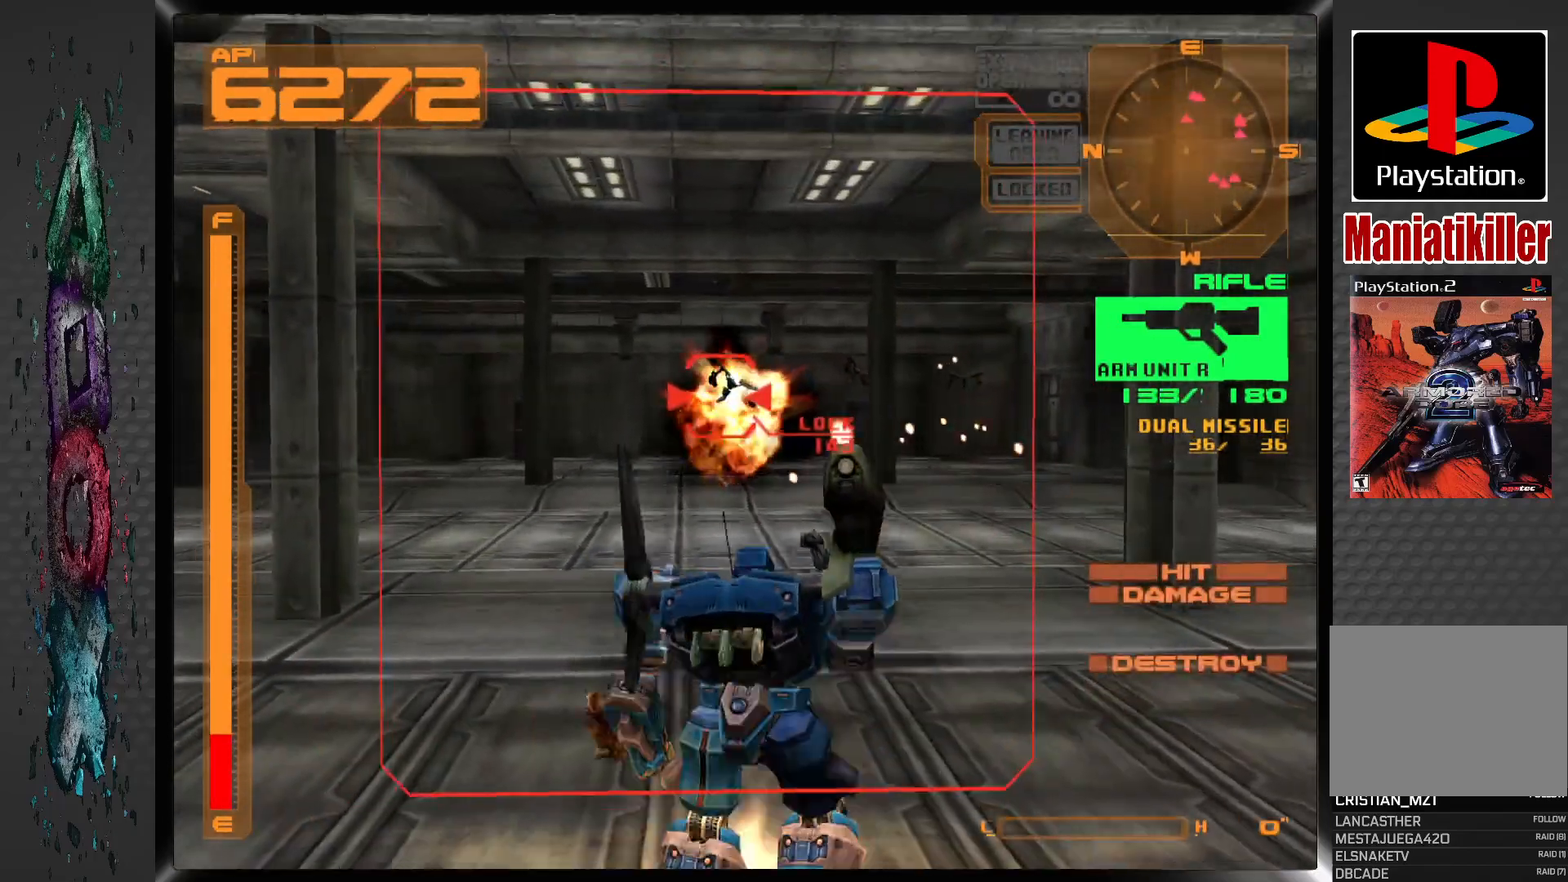
{"dt_ms": 500, "buttons": ["L1", "DPAD_RIGHT"], "left_stick": "center", "right_stick": "center", "events": [[67, "DPAD_RIGHT", "down"], [67, "DPAD_UP", "up"]]}
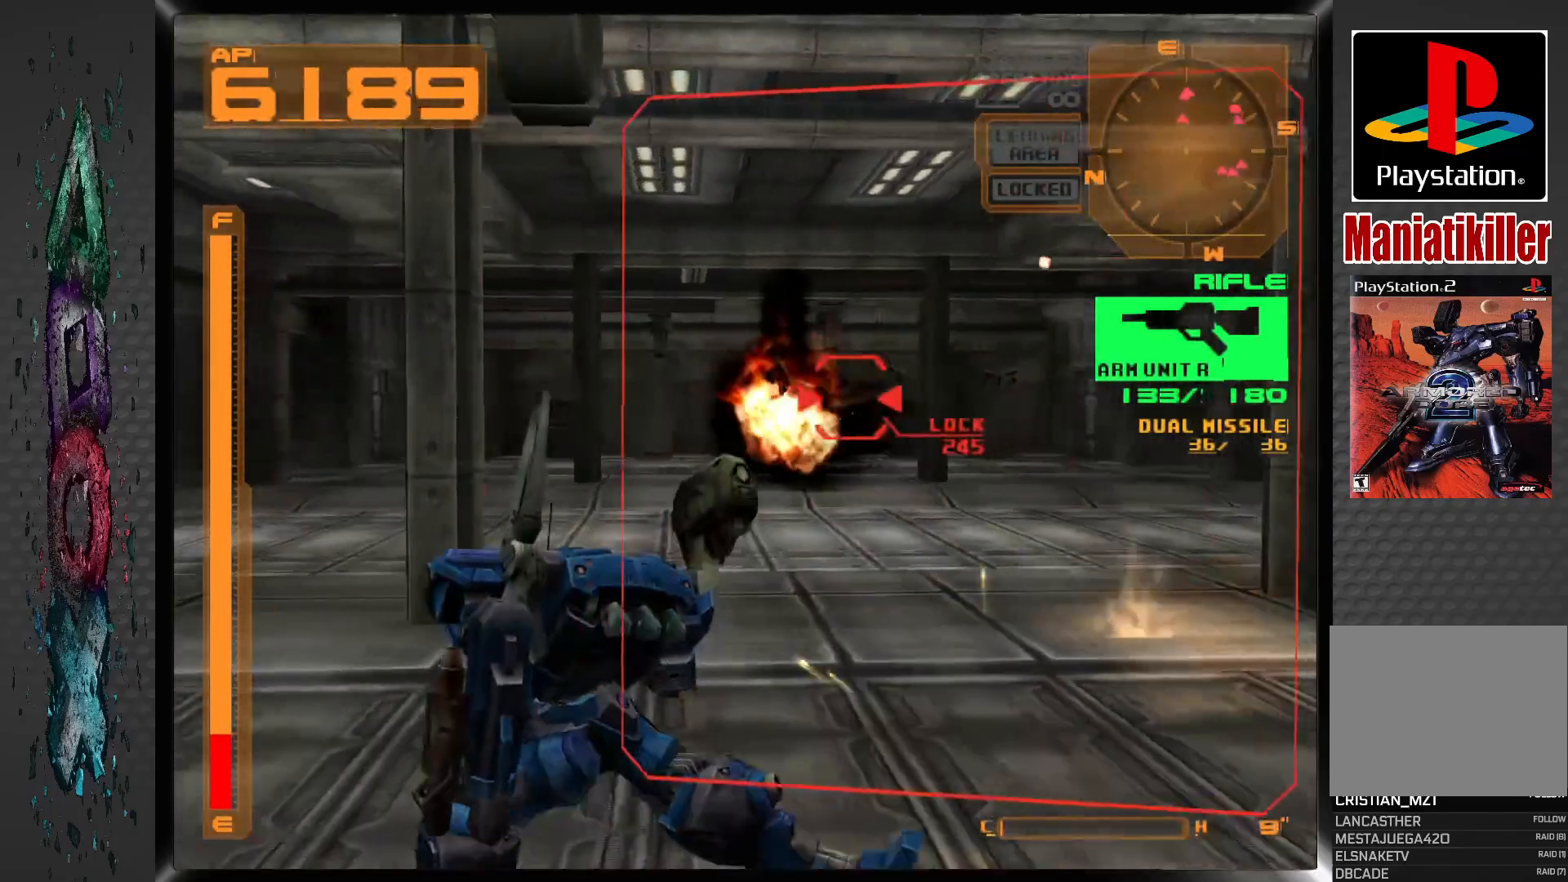
{"dt_ms": 500, "buttons": ["L1"], "left_stick": "center", "right_stick": "center", "events": [[100, "DPAD_RIGHT", "up"]]}
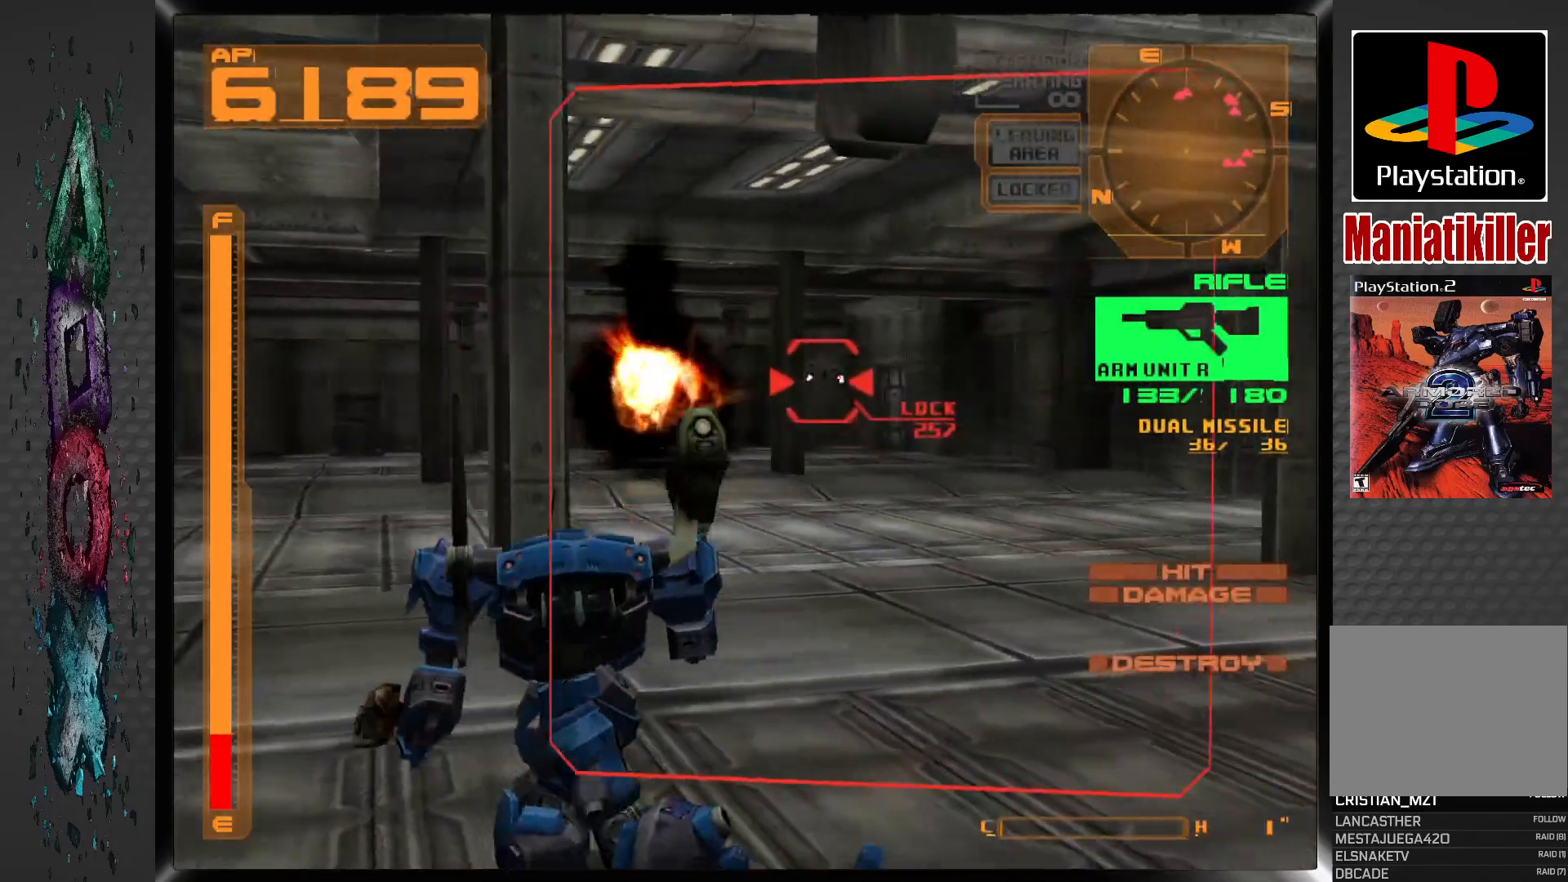
{"dt_ms": 500, "buttons": ["L1"], "left_stick": "center", "right_stick": "center", "events": [[317, "DPAD_RIGHT", "down"], [433, "DPAD_RIGHT", "up"]]}
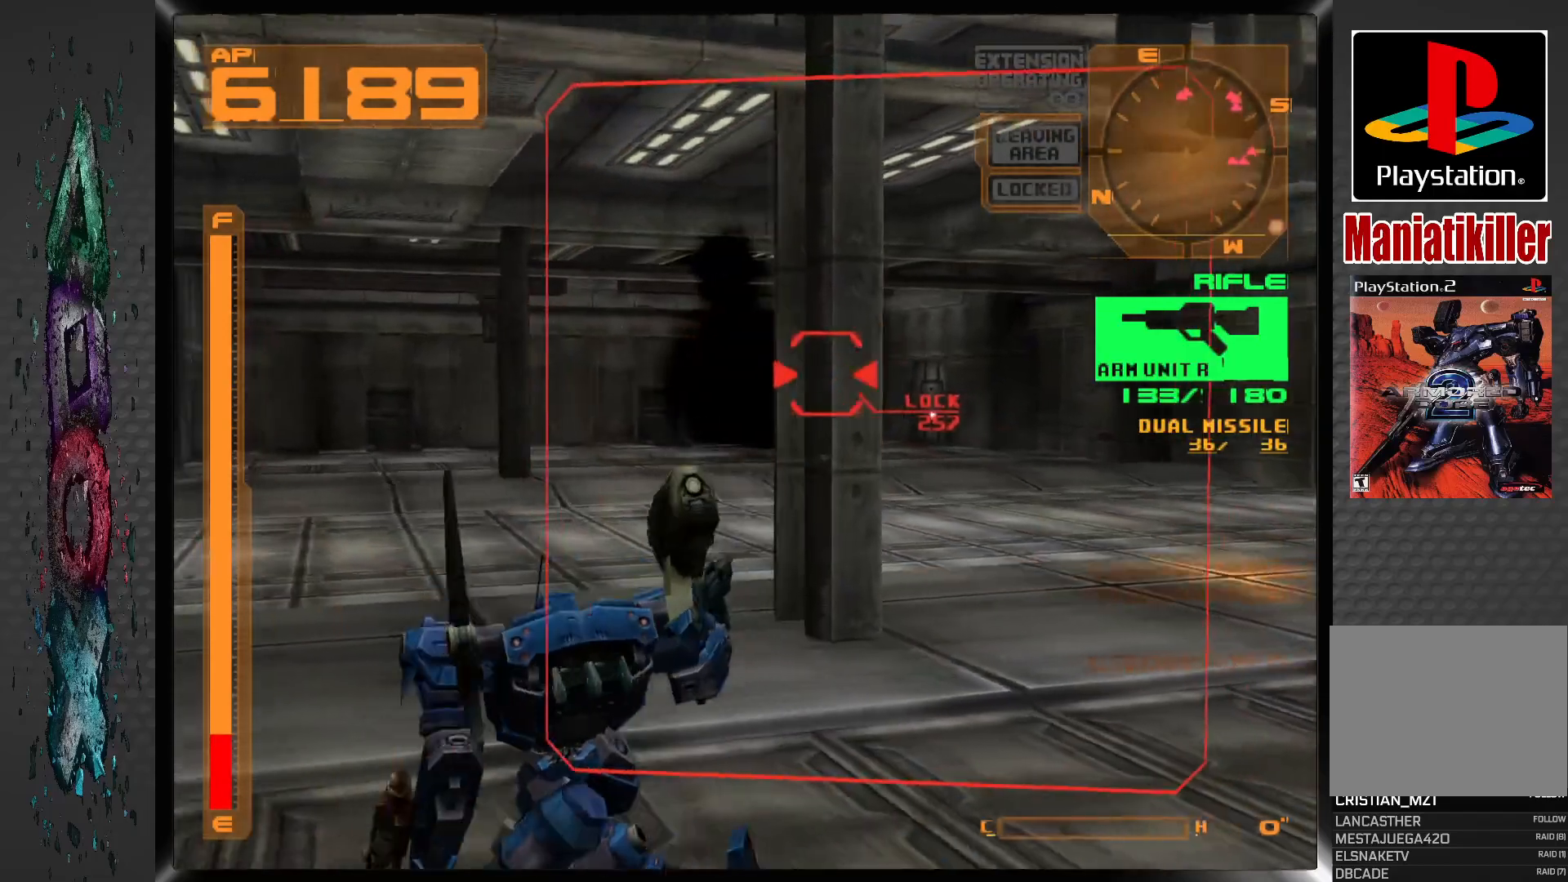
{"dt_ms": 500, "buttons": [], "left_stick": "center", "right_stick": "center", "events": [[450, "L1", "up"]]}
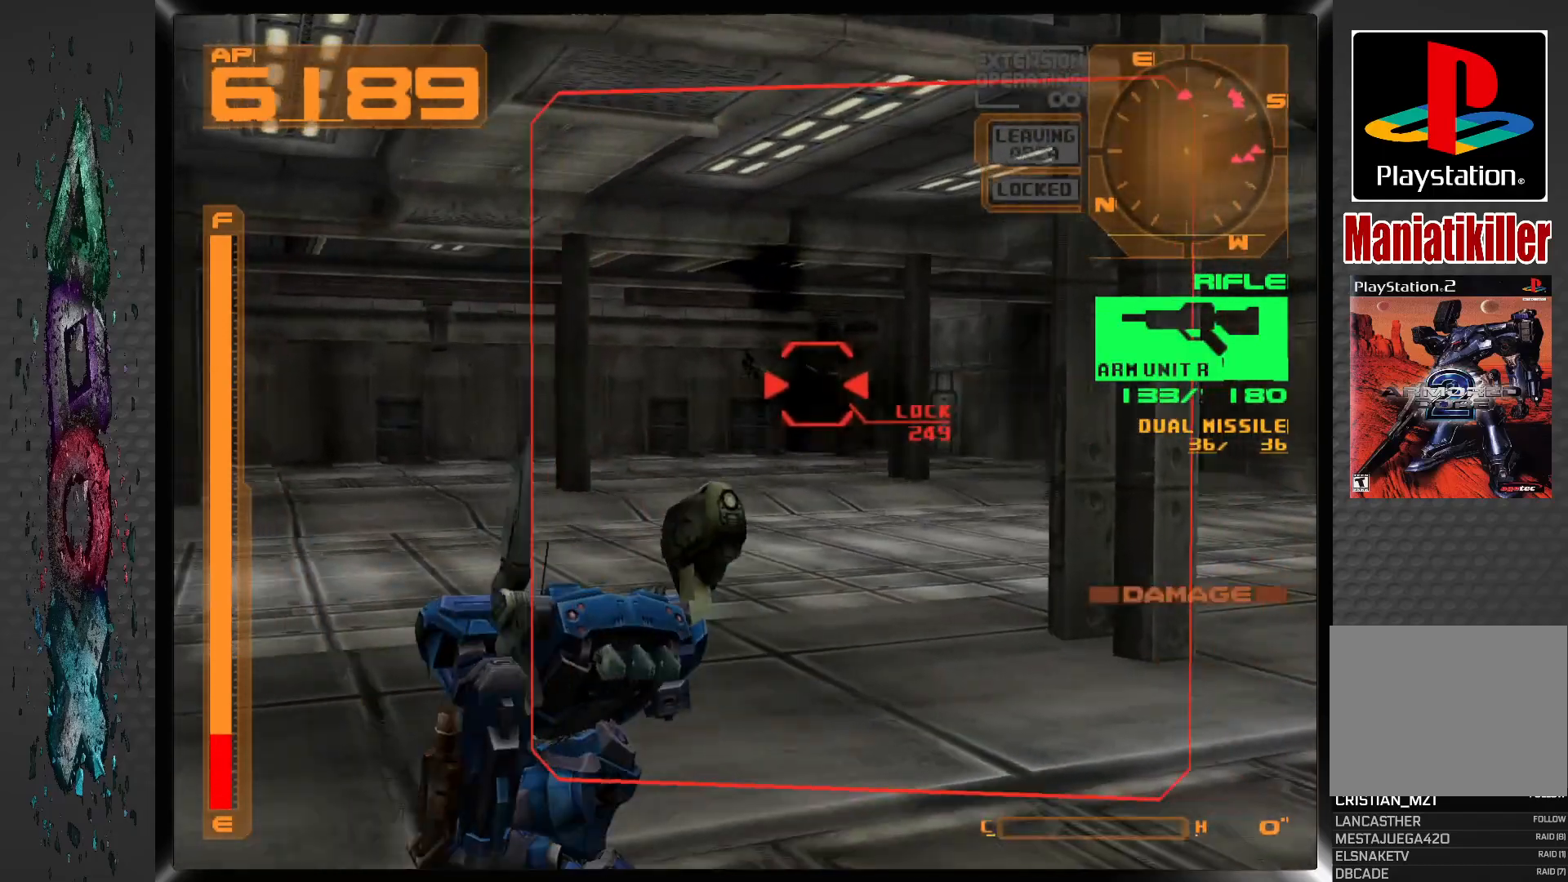
{"dt_ms": 500, "buttons": ["SQUARE"], "left_stick": "center", "right_stick": "center", "events": [[17, "SQUARE", "down"]]}
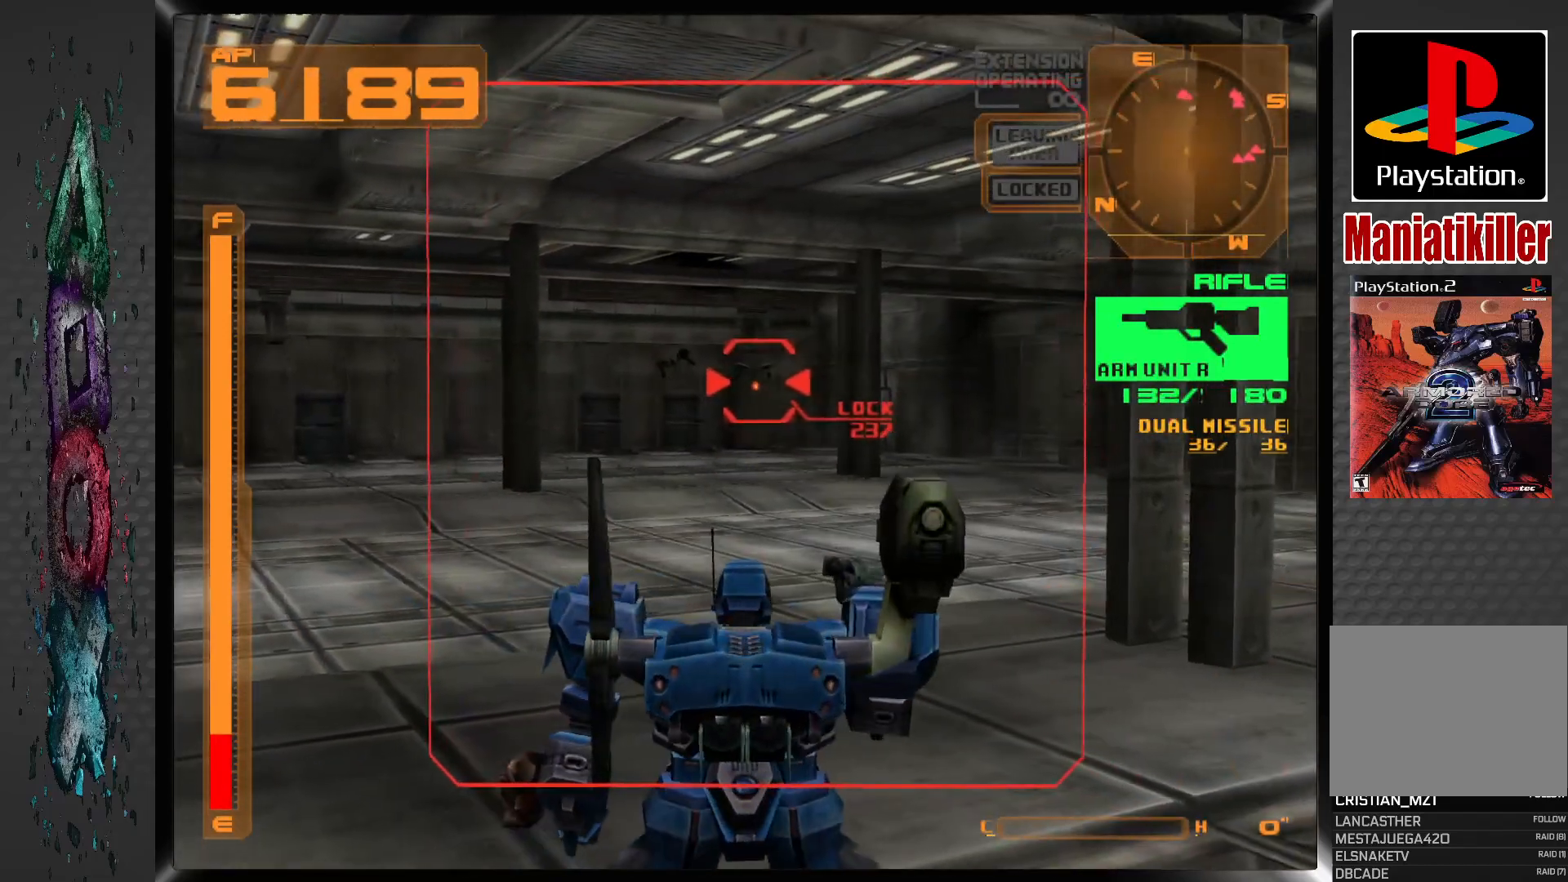
{"dt_ms": 500, "buttons": ["DPAD_UP"], "left_stick": "center", "right_stick": "center", "events": [[417, "SQUARE", "up"], [483, "DPAD_UP", "down"]]}
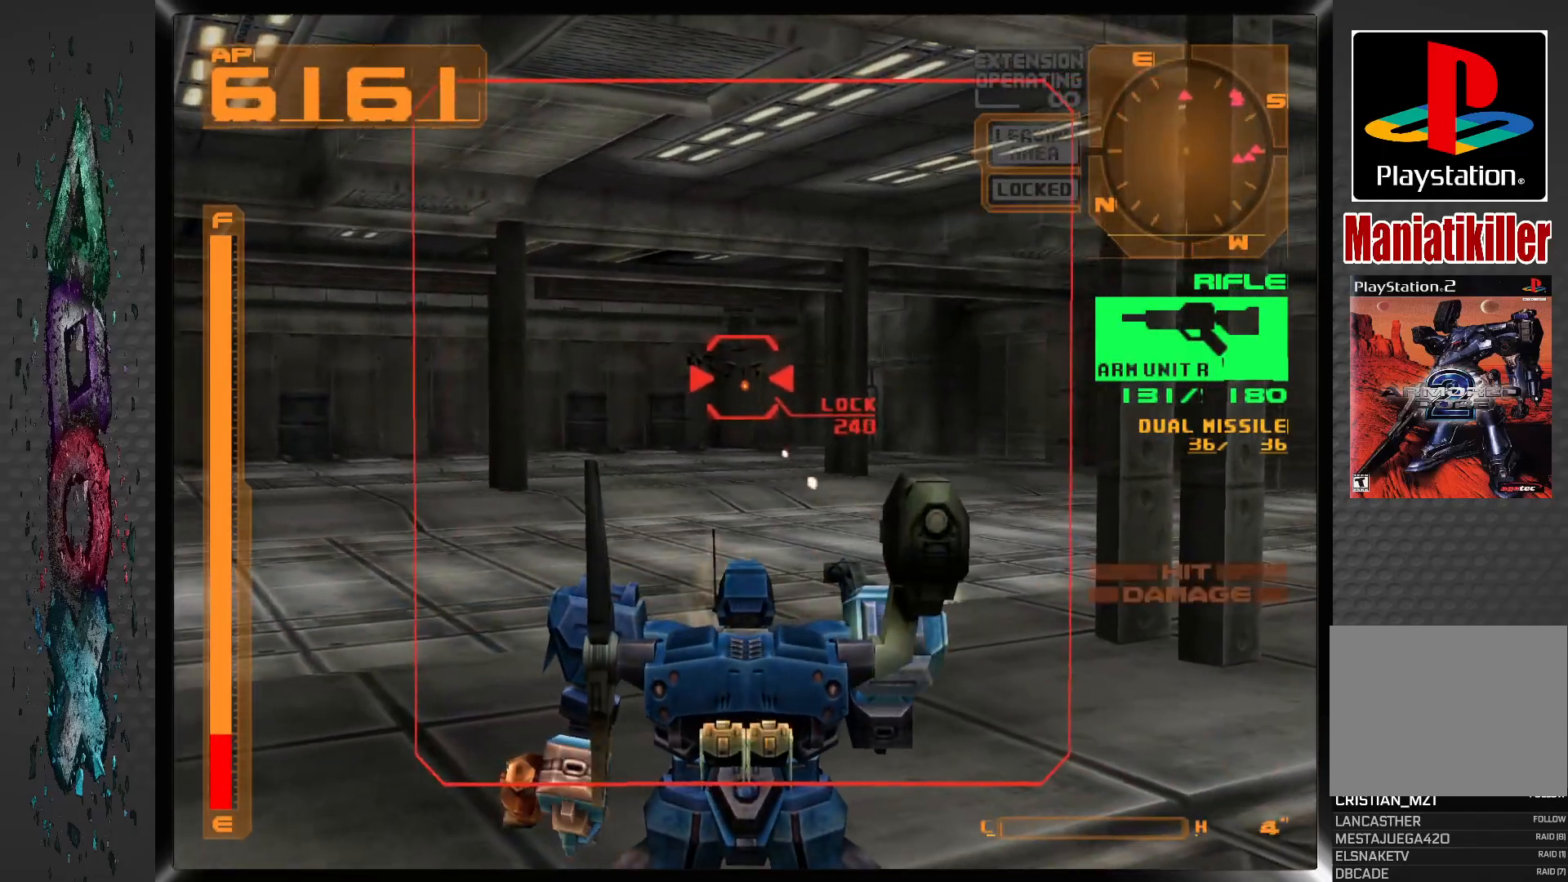
{"dt_ms": 500, "buttons": ["L1", "DPAD_UP"], "left_stick": "center", "right_stick": "center", "events": [[83, "R1", "down"], [150, "R1", "up"], [367, "L1", "down"]]}